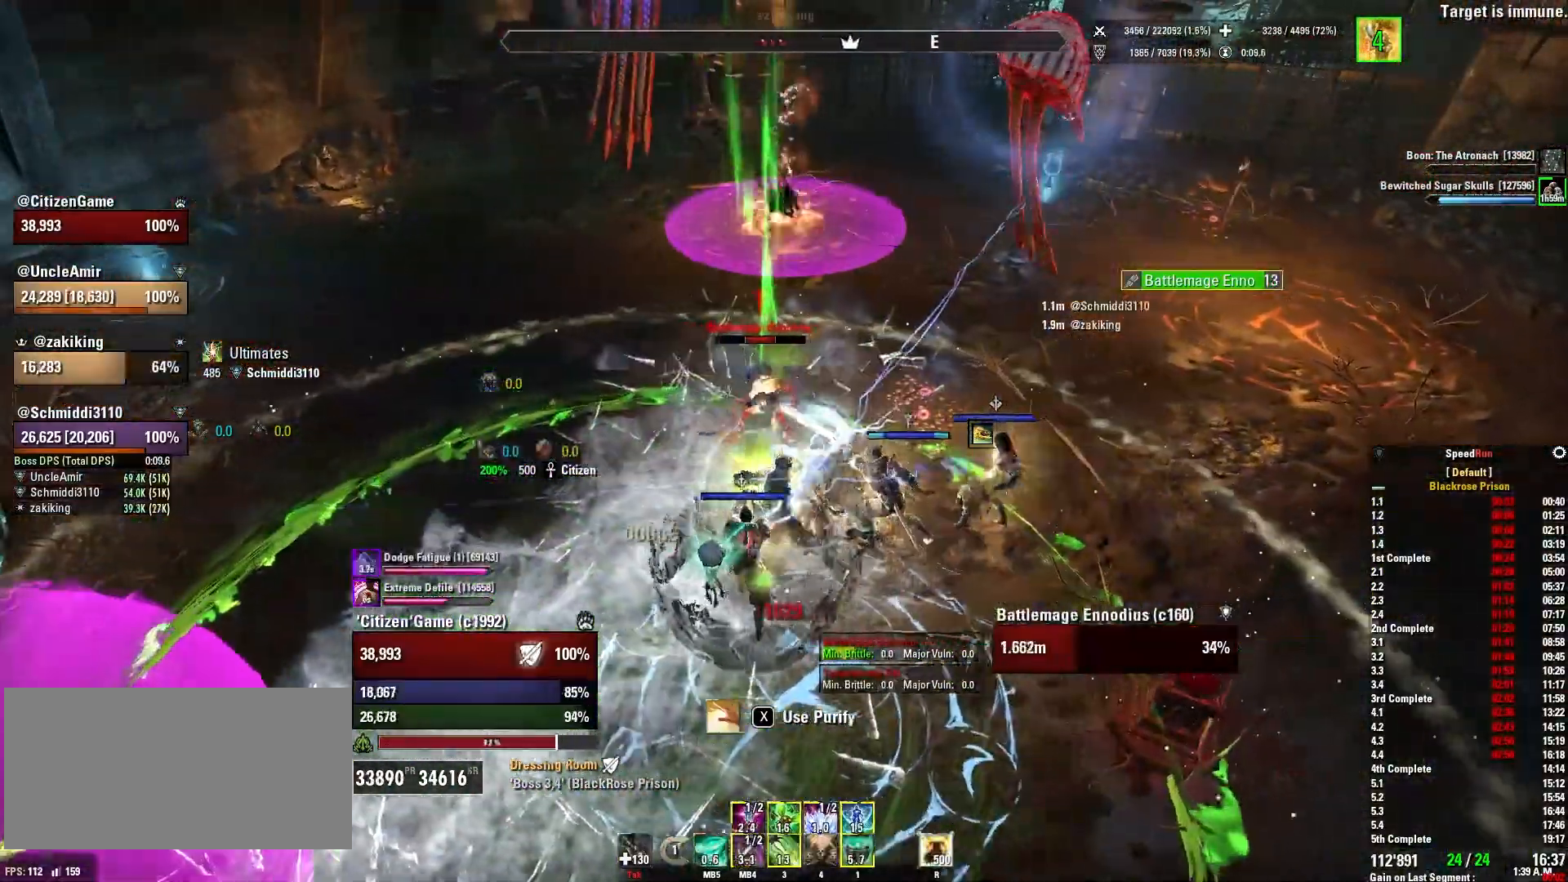
Gameplay with keyboard and mouse; each line is a JSON object with the keys and mouse buttons held at the frame after it. "events" lists presses ("down") and releases ("up") of "1", "2", "3", "4", "5", "a", "alt", "b", "c", "ctrl", "d", "e", "f", "g", "q", "r", "s", "shift", "space", "t", "tab", "v", "w", "x", "z", "mouse_left", "mouse_wheel", "mouse_right", "mouse_mb4" and "mouse_mb5" between this image and that frame as [ms after this image, input, new state], when the widget could be followed in between. "mouse_left", "mouse_wheel", "mouse_right", "mouse_mb4", "mouse_mb5" = the "left", "wheel", "right", "mb4", "mb5" buttons of the "mouse" list. No other keys are recorded. "wheel" means that the mouse wheel is clicked or scrolled. Mouse movement is not recorded.
{"keys": [], "mouse": ["left"], "events": [[234, "a", "up"], [234, "s", "down"], [300, "mouse_right", "up"], [434, "s", "up"], [501, "mouse_left", "down"]]}
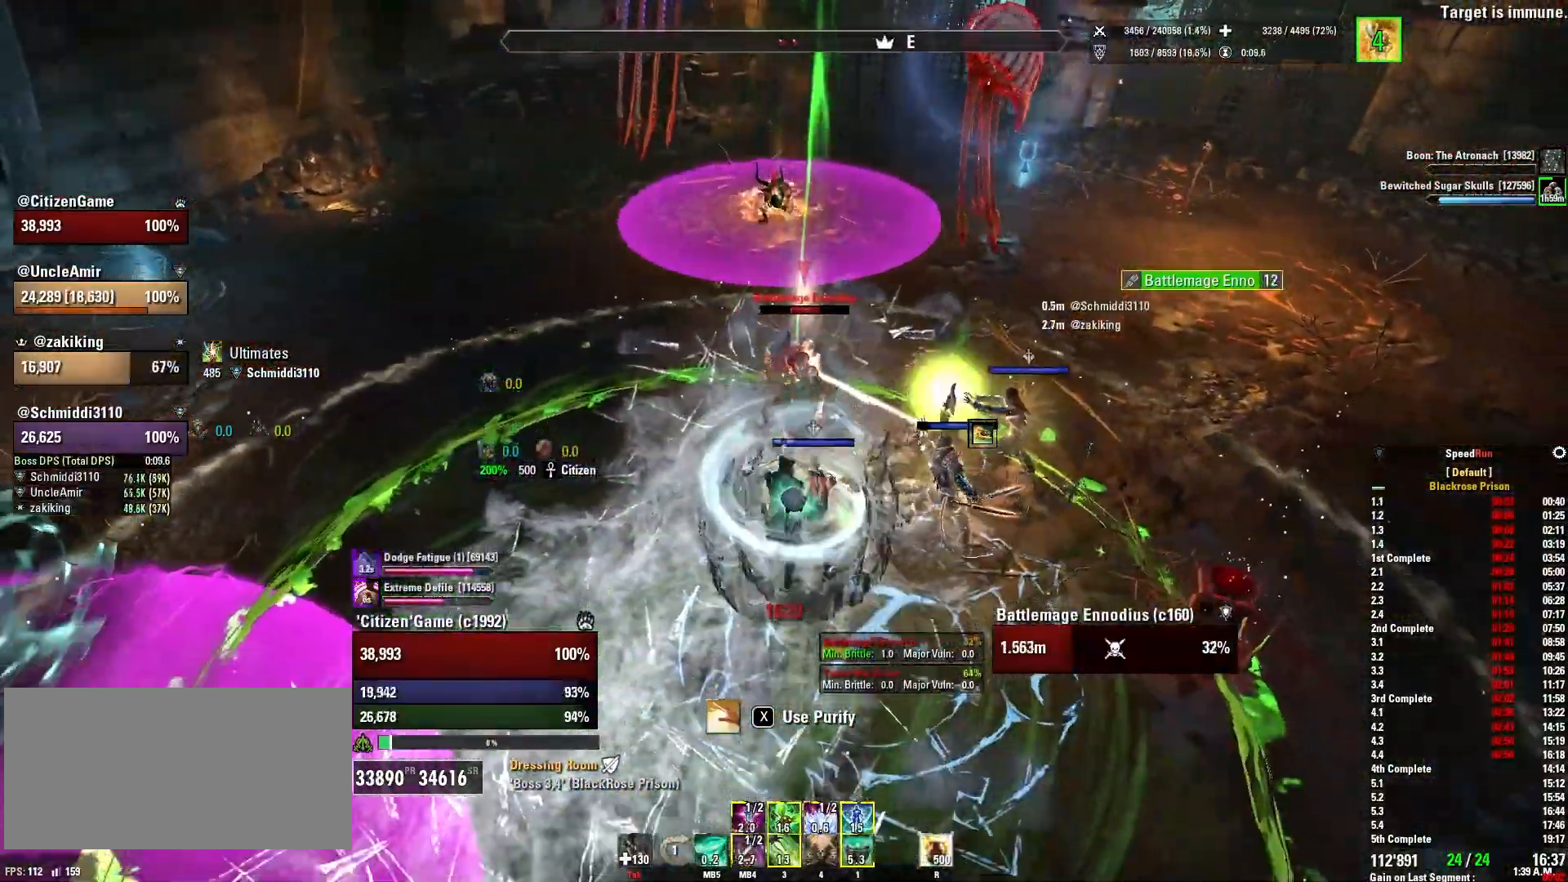
{"keys": [], "mouse": ["left"], "events": [[133, "w", "down"], [233, "w", "up"]]}
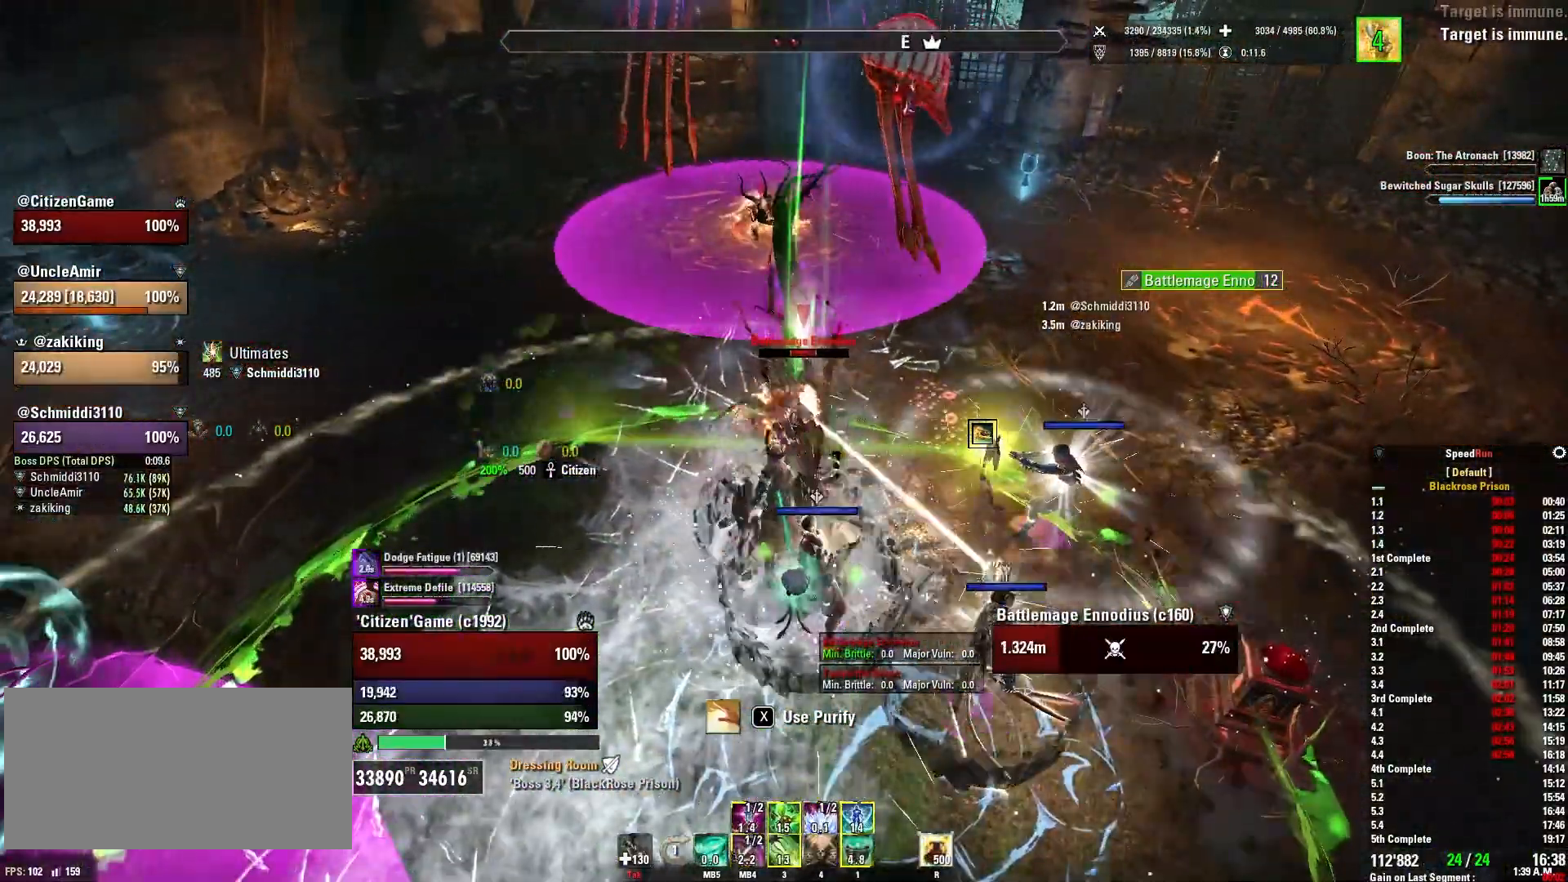
{"keys": [], "mouse": ["right"], "events": [[300, "mouse_left", "up"], [367, "q", "down"], [467, "q", "up"], [501, "mouse_right", "down"]]}
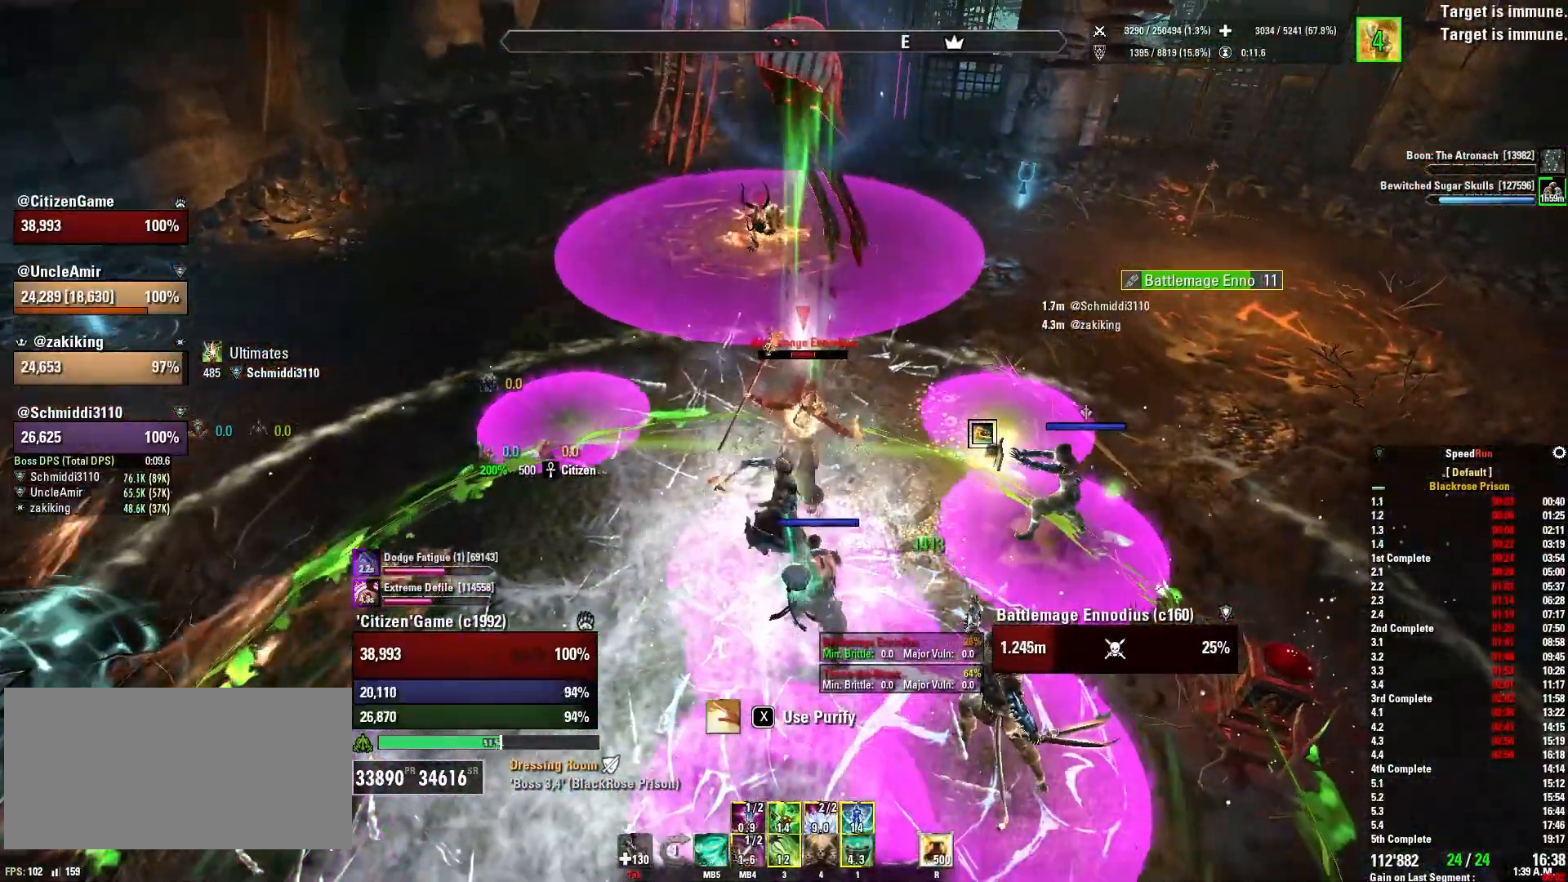
{"keys": ["a"], "mouse": ["right"], "events": [[66, "a", "down"], [300, "r", "down"], [433, "r", "up"]]}
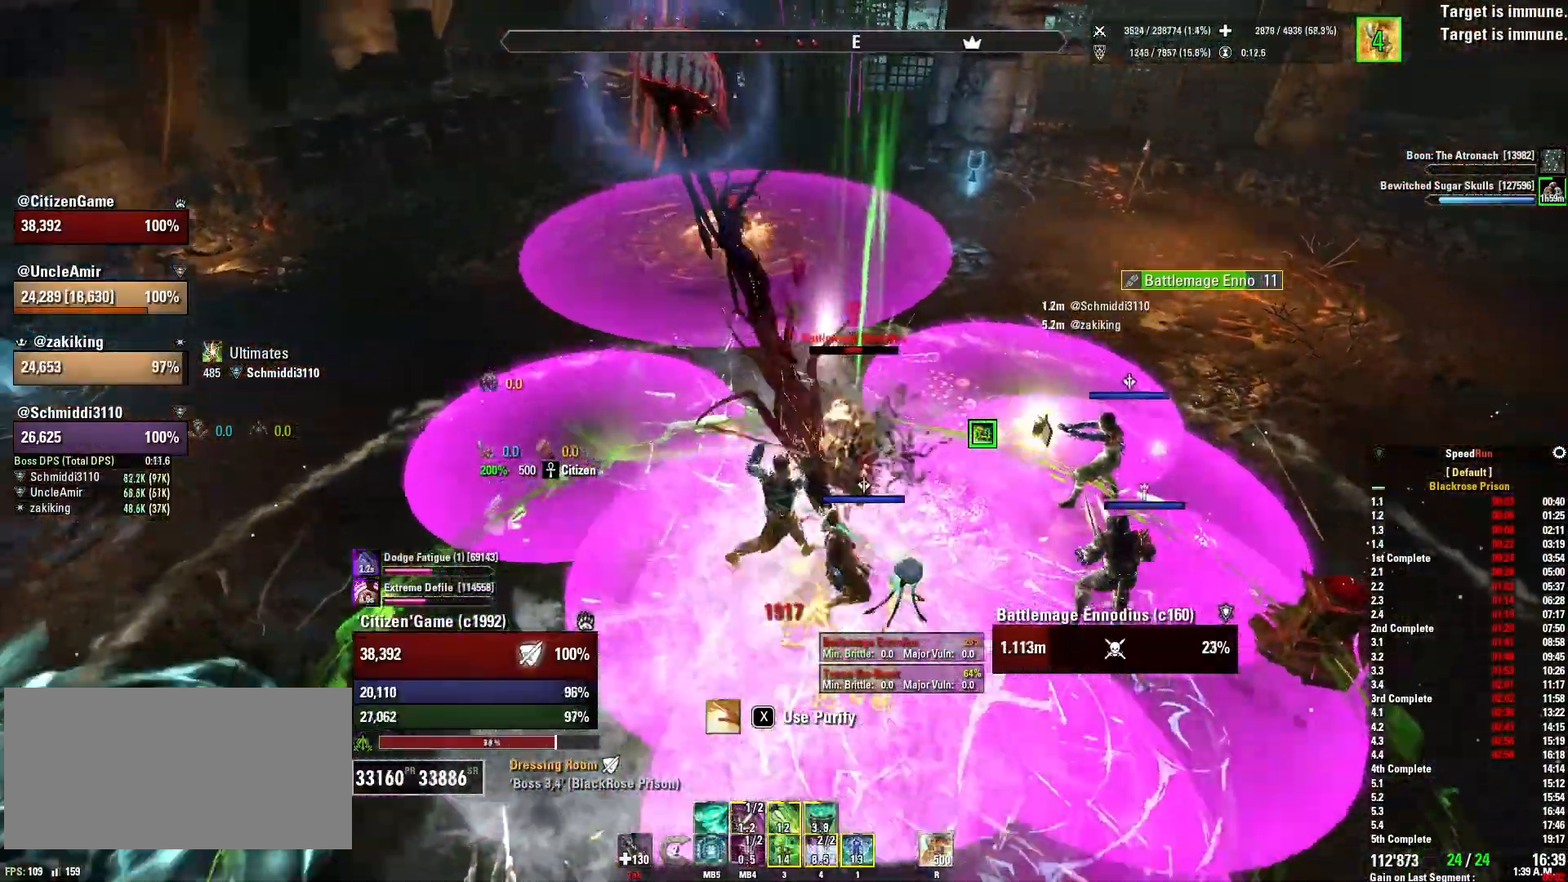
{"keys": ["a"], "mouse": ["right"], "events": [[33, "r", "down"], [133, "r", "up"]]}
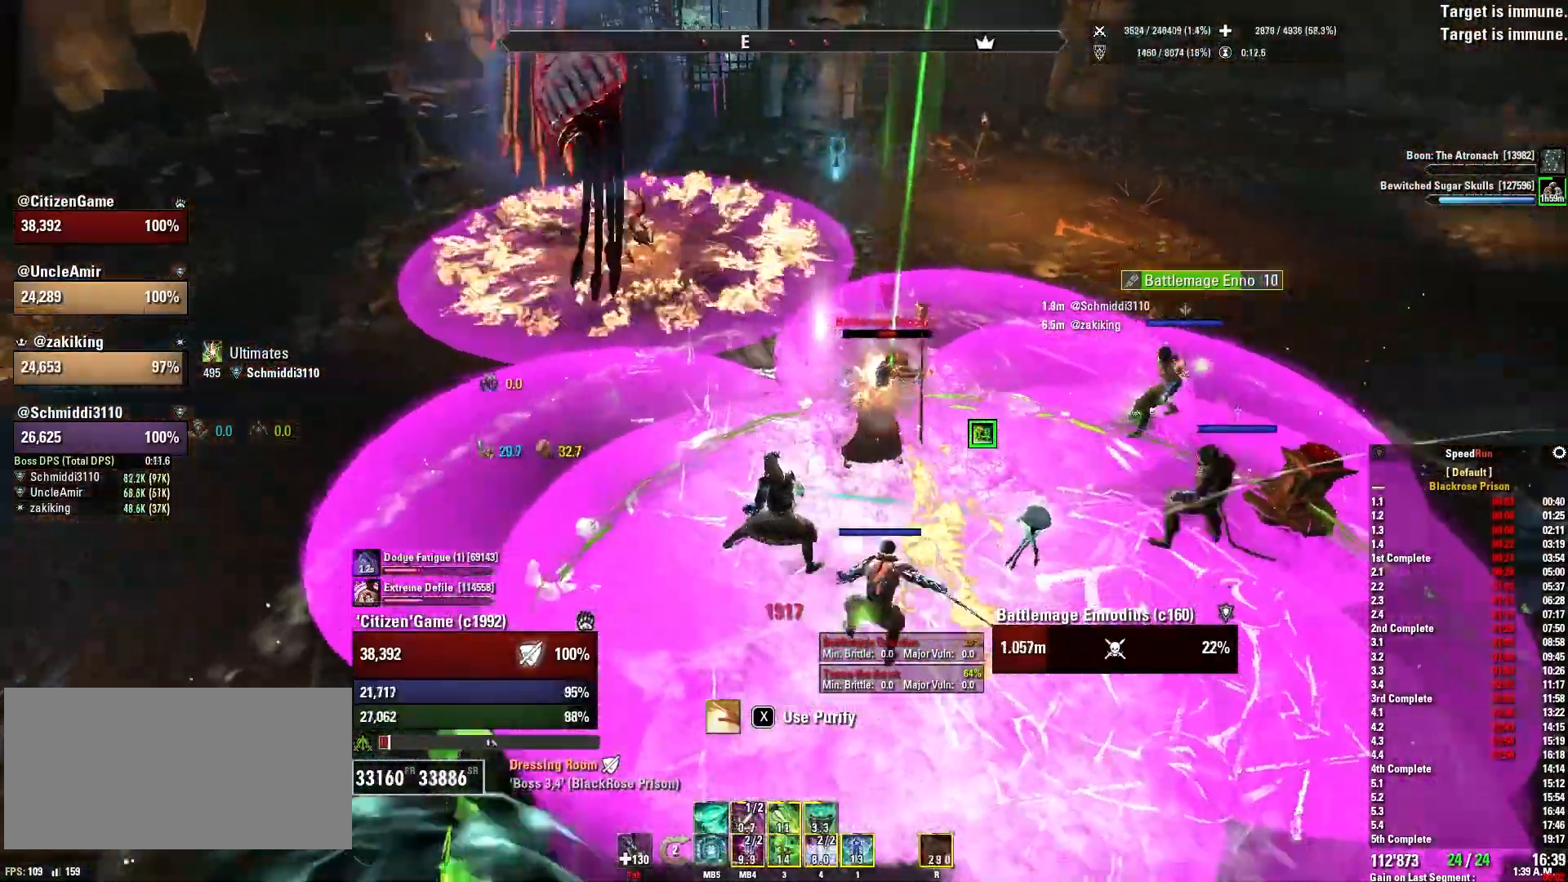
{"keys": ["q", "w"], "mouse": ["right"], "events": [[167, "w", "down"], [267, "a", "up"], [401, "q", "down"]]}
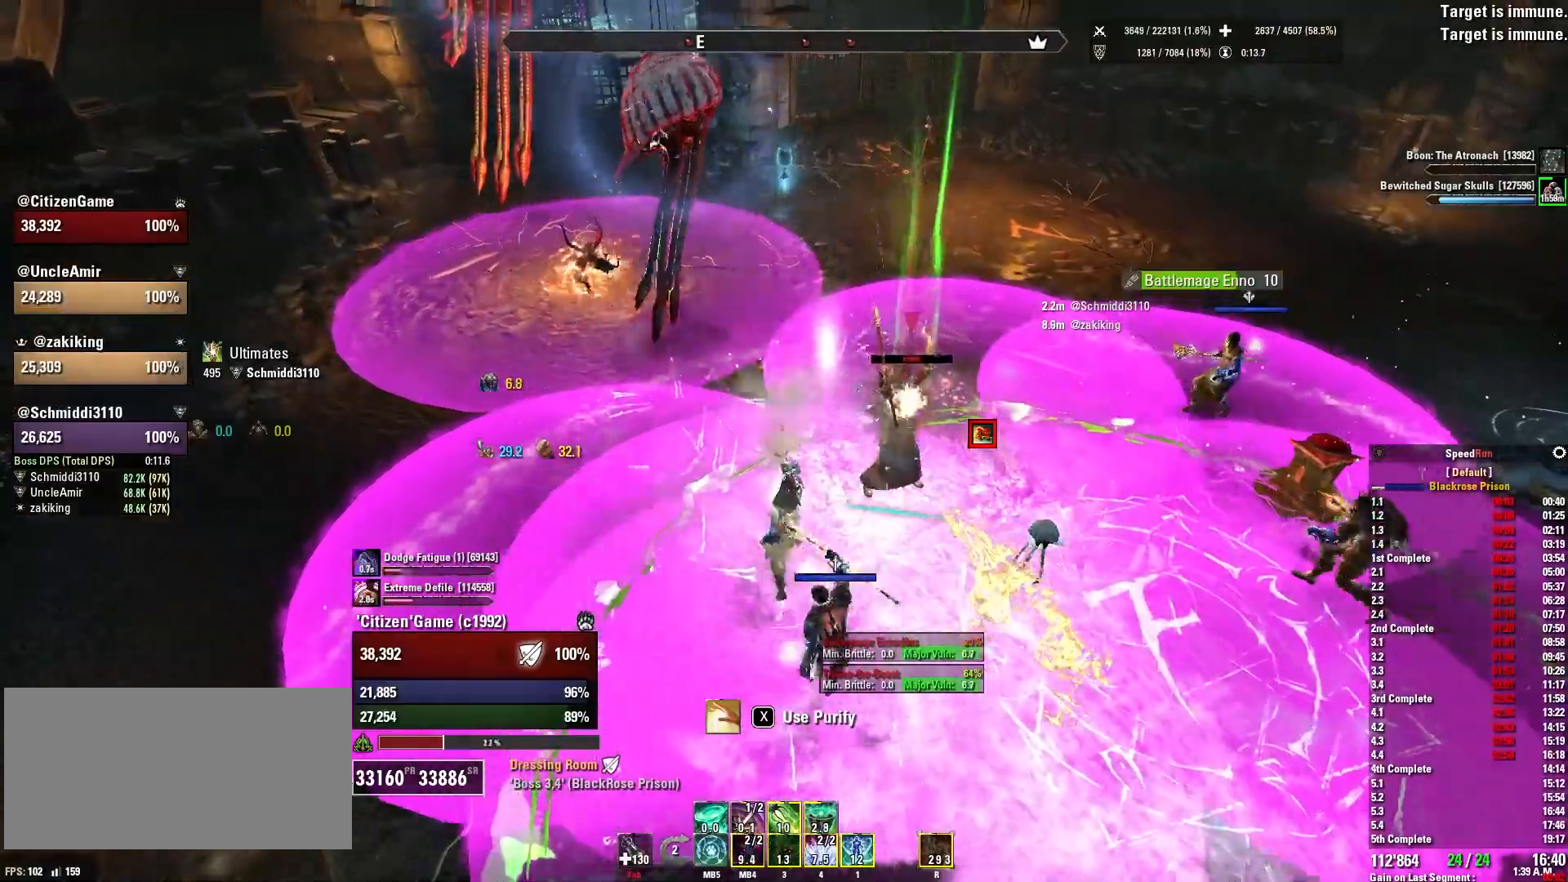
{"keys": ["a", "w"], "mouse": ["right"], "events": [[33, "q", "up"], [67, "w", "up"], [133, "a", "down"], [300, "w", "down"]]}
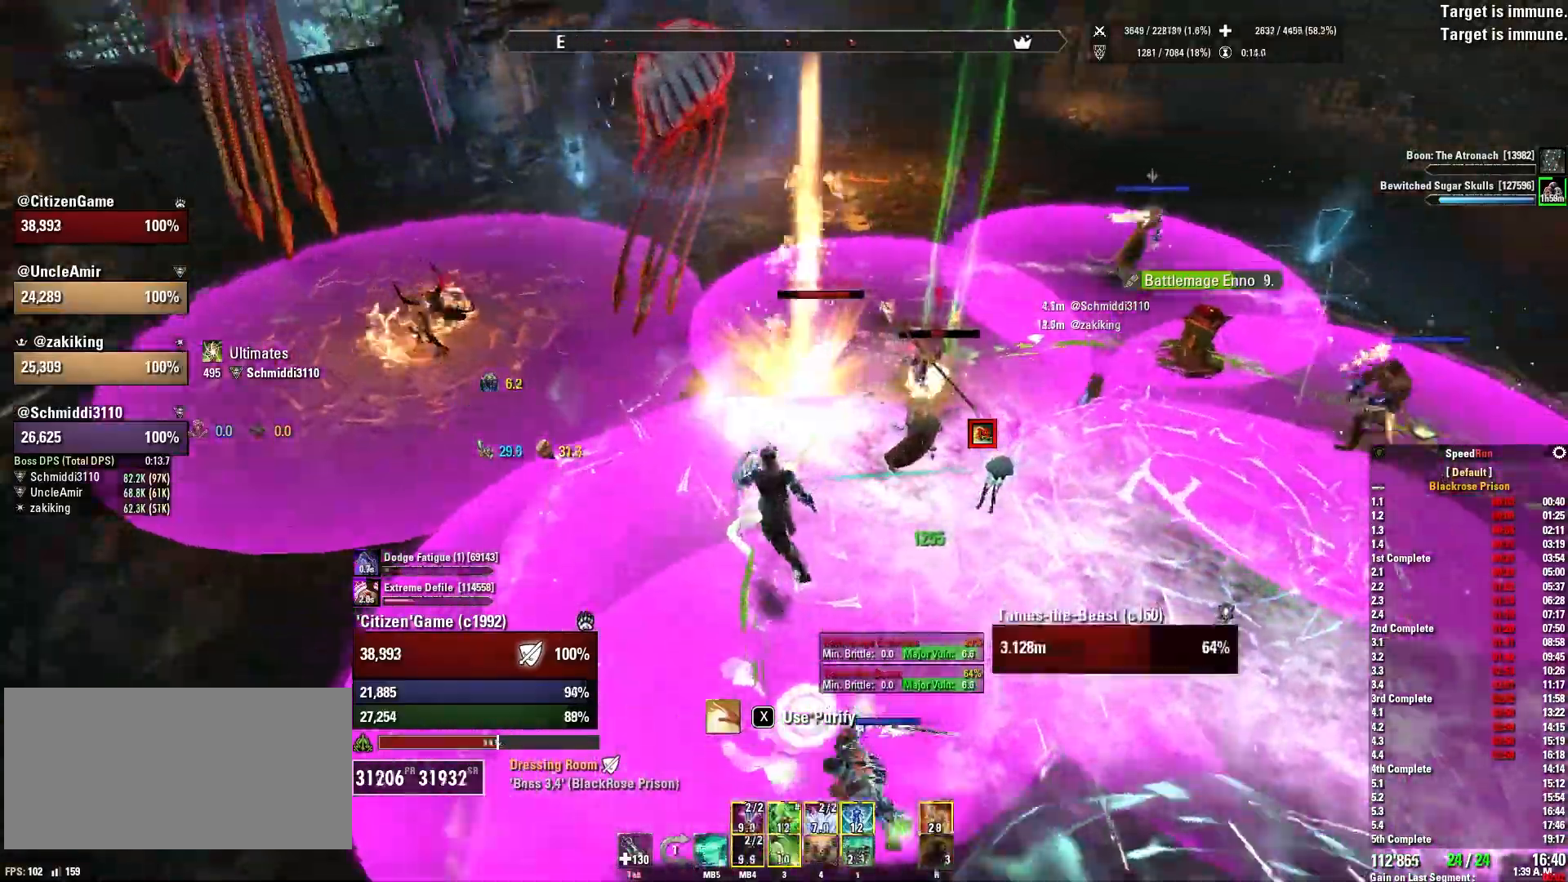
{"keys": [], "mouse": ["right", "mb5"], "events": [[133, "a", "up"], [233, "w", "up"], [266, "mouse_mb5", "down"], [433, "mouse_mb5", "up"], [500, "mouse_mb5", "down"]]}
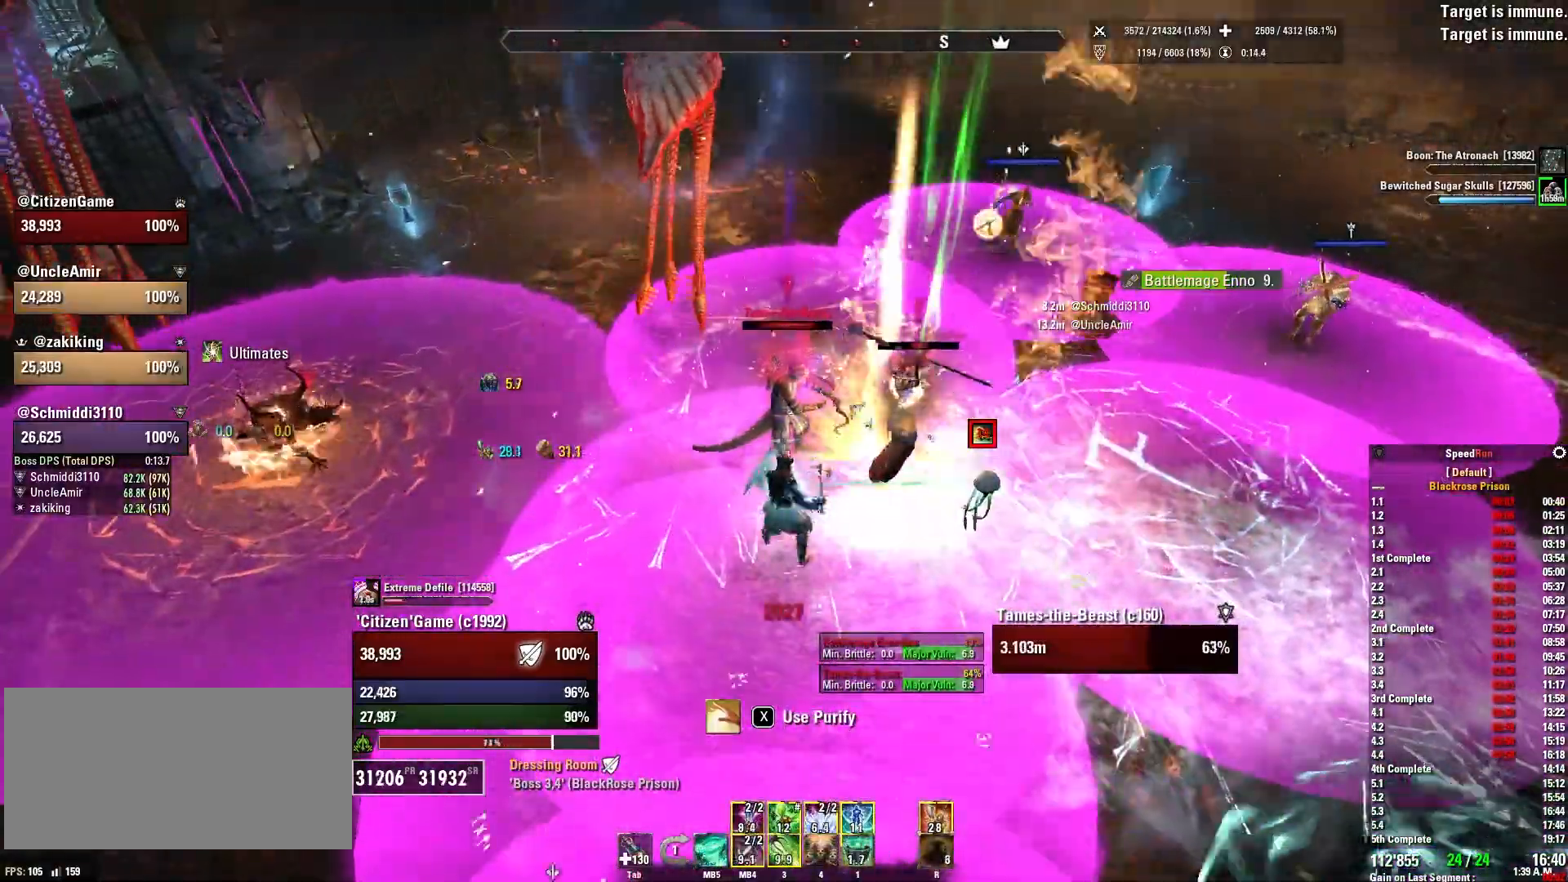
{"keys": ["a", "s"], "mouse": ["right"], "events": [[133, "mouse_mb5", "up"], [267, "w", "down"], [400, "w", "up"], [500, "a", "down"], [500, "s", "down"]]}
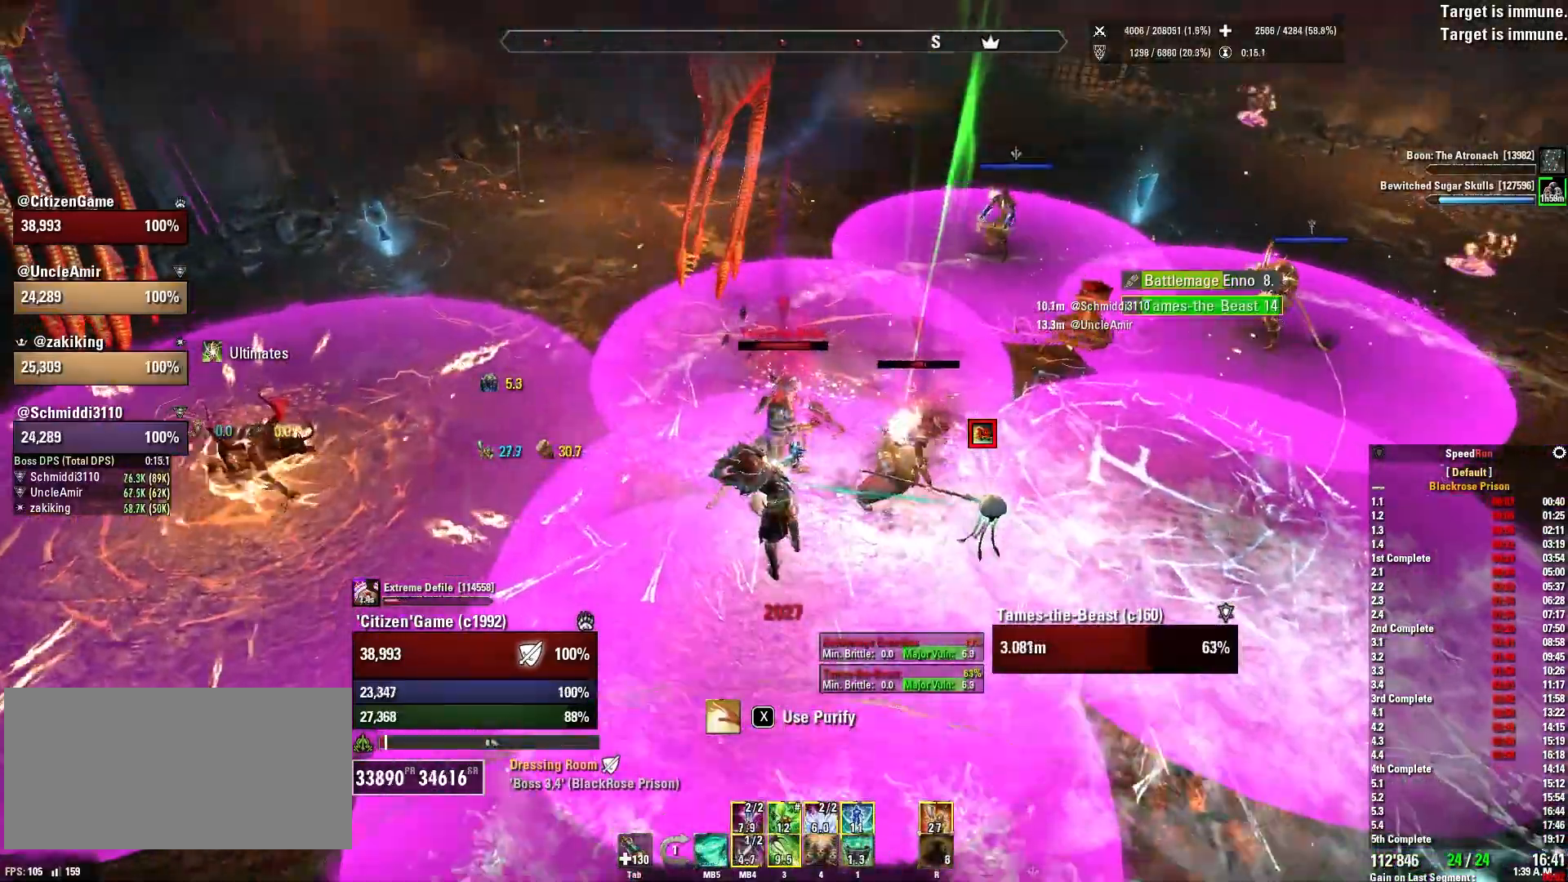
{"keys": [], "mouse": ["right"], "events": [[34, "mouse_mb4", "down"], [134, "mouse_mb4", "up"], [167, "a", "up"], [201, "s", "up"]]}
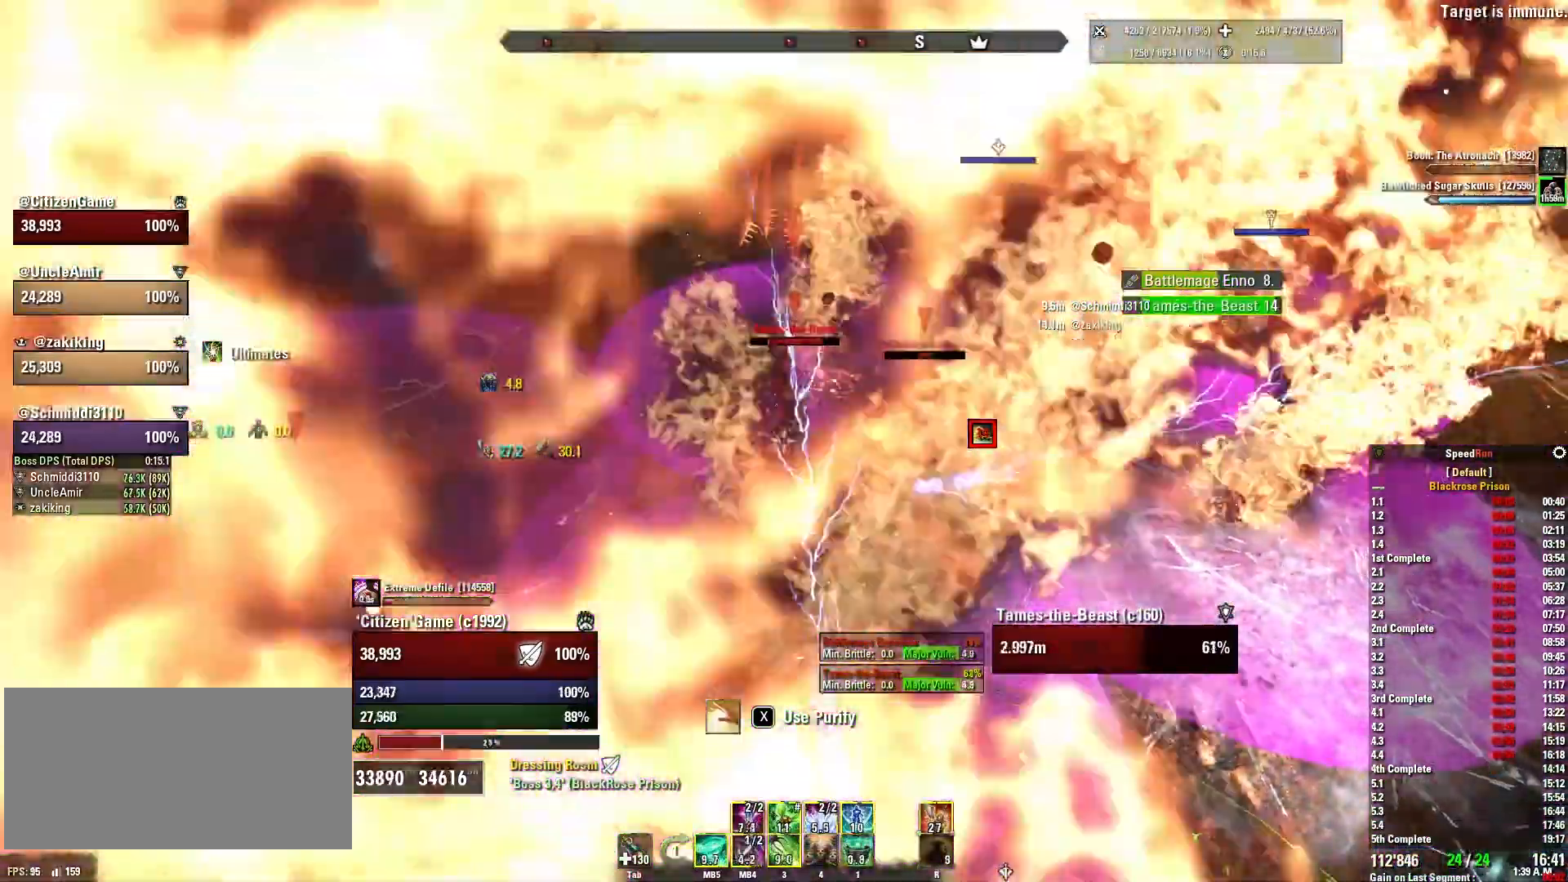
{"keys": [], "mouse": ["right"], "events": [[33, "mouse_wheel", "down"], [300, "mouse_wheel", "up"], [300, "q", "down"], [400, "q", "up"]]}
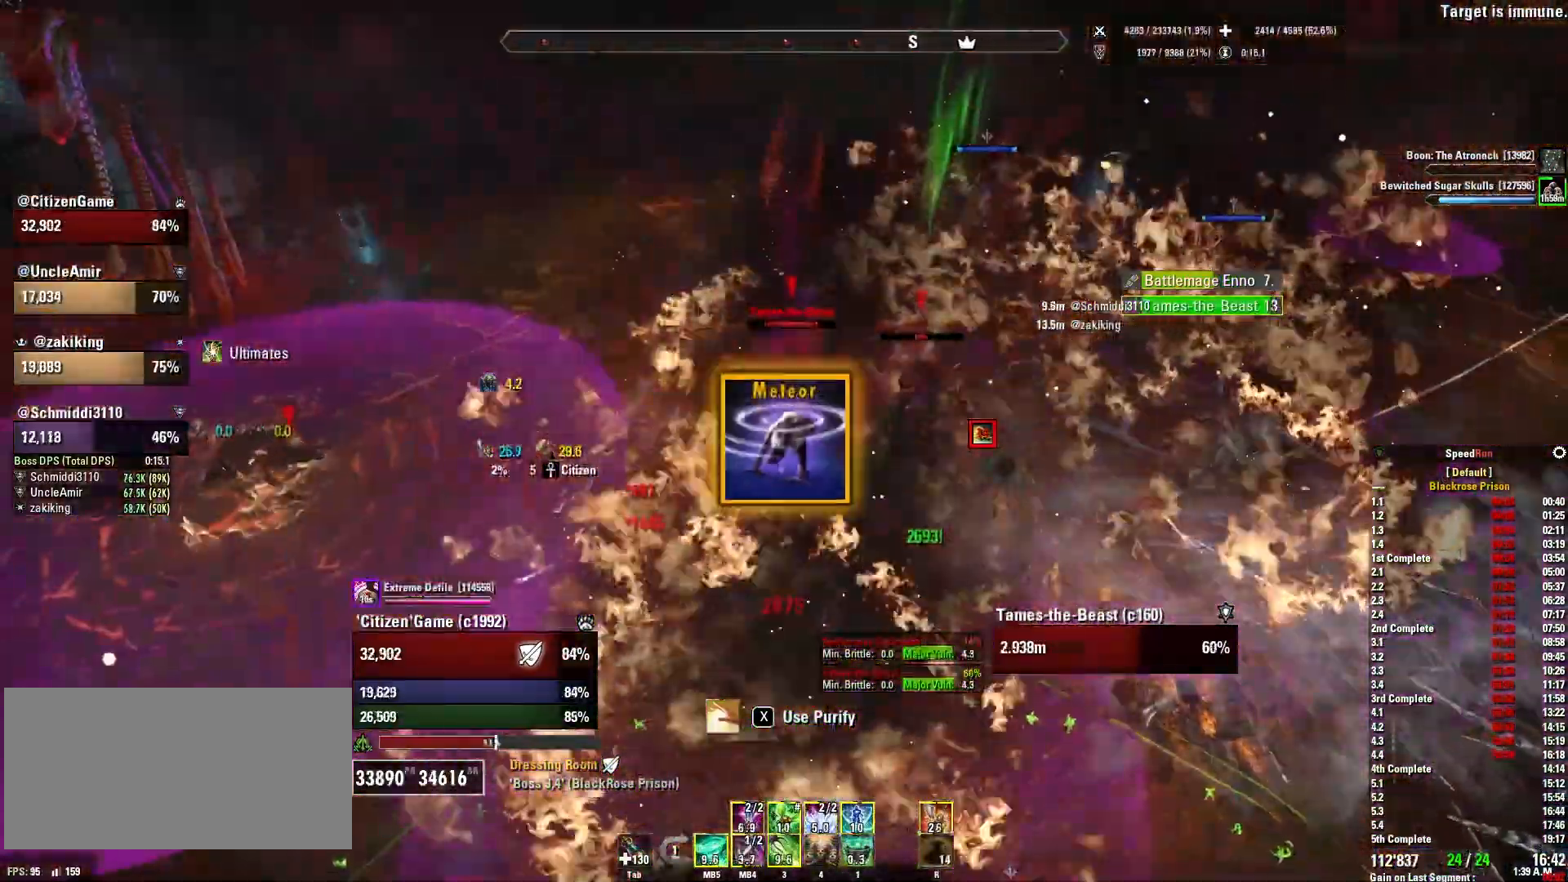
{"keys": ["w"], "mouse": ["right"], "events": [[33, "a", "down"], [166, "3", "down"], [266, "3", "up"], [333, "a", "up"], [433, "w", "down"]]}
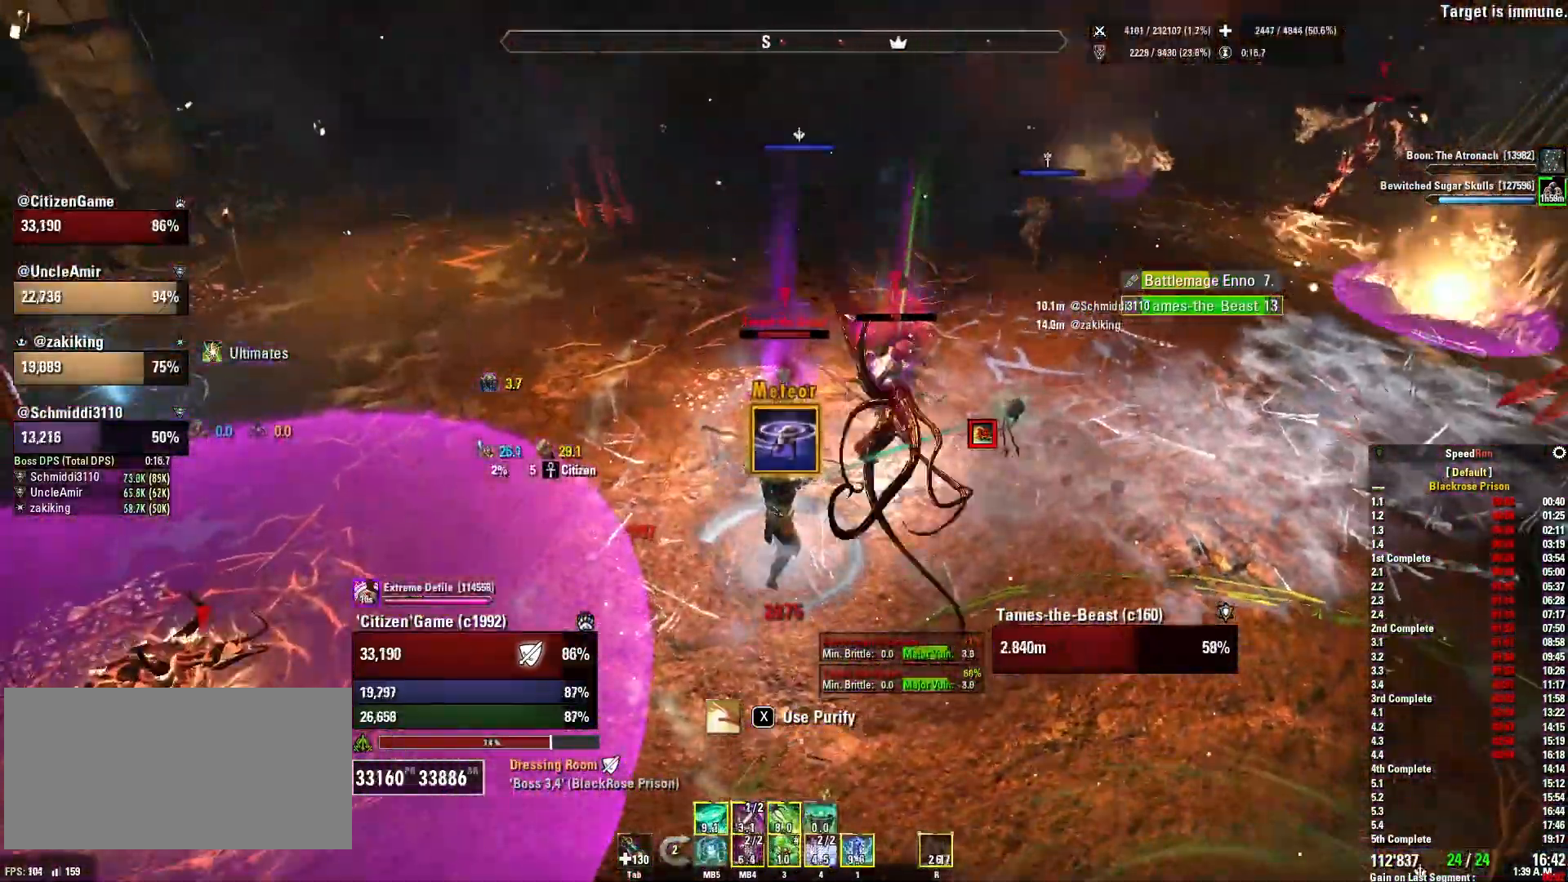
{"keys": ["w"], "mouse": ["right"], "events": [[67, "w", "up"], [167, "a", "down"], [200, "s", "down"], [334, "s", "up"], [367, "a", "up"], [501, "w", "down"]]}
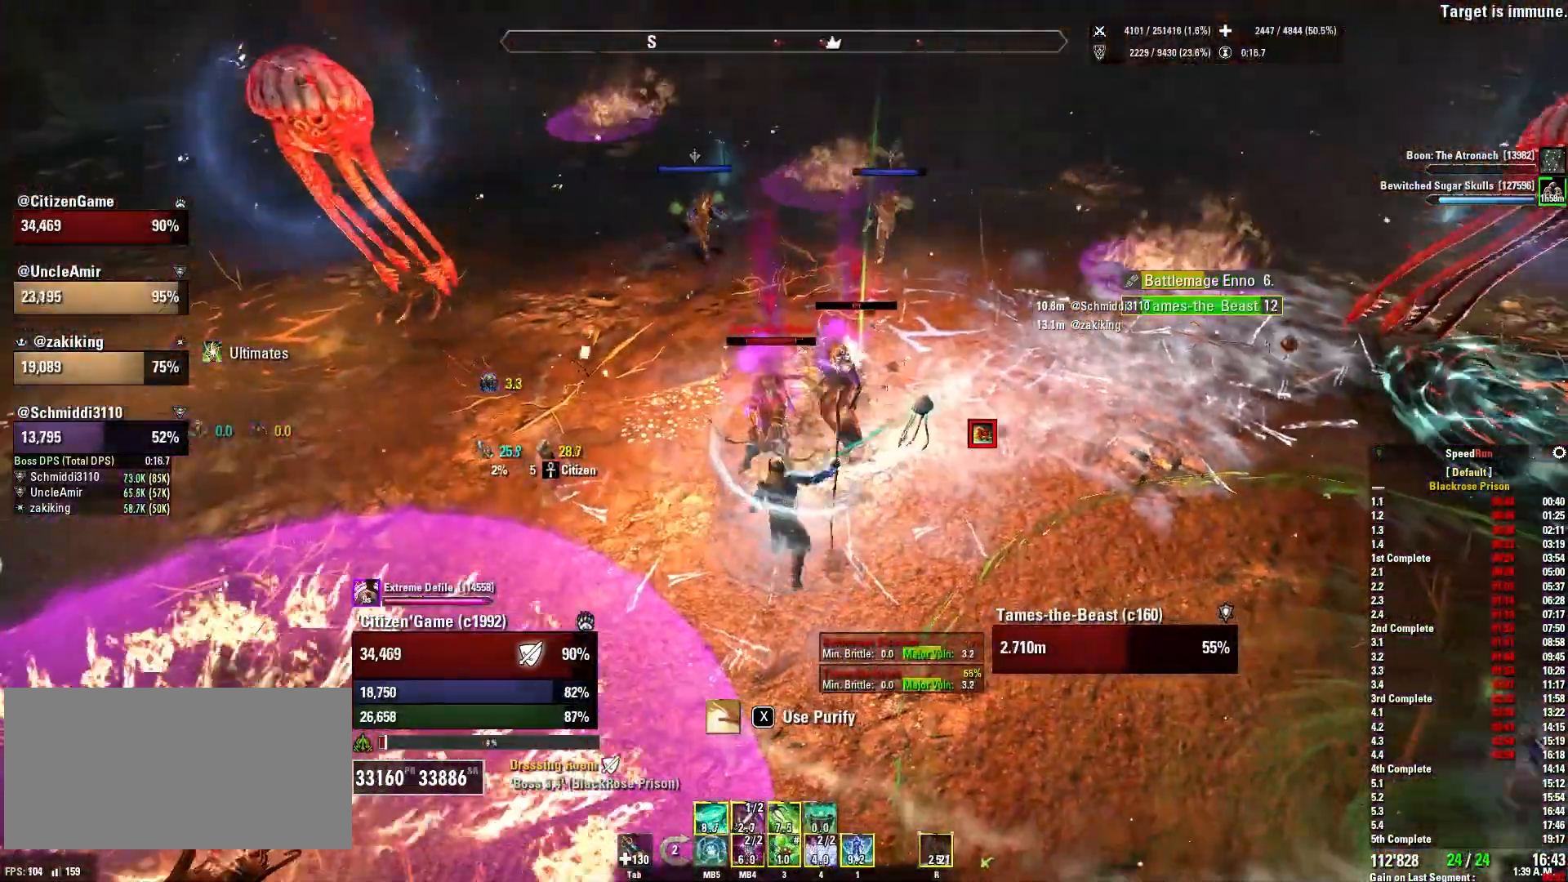
{"keys": [], "mouse": ["right"], "events": [[100, "w", "up"], [200, "mouse_mb5", "down"], [233, "a", "down"], [233, "s", "down"], [333, "mouse_mb5", "up"], [400, "a", "up"], [400, "s", "up"]]}
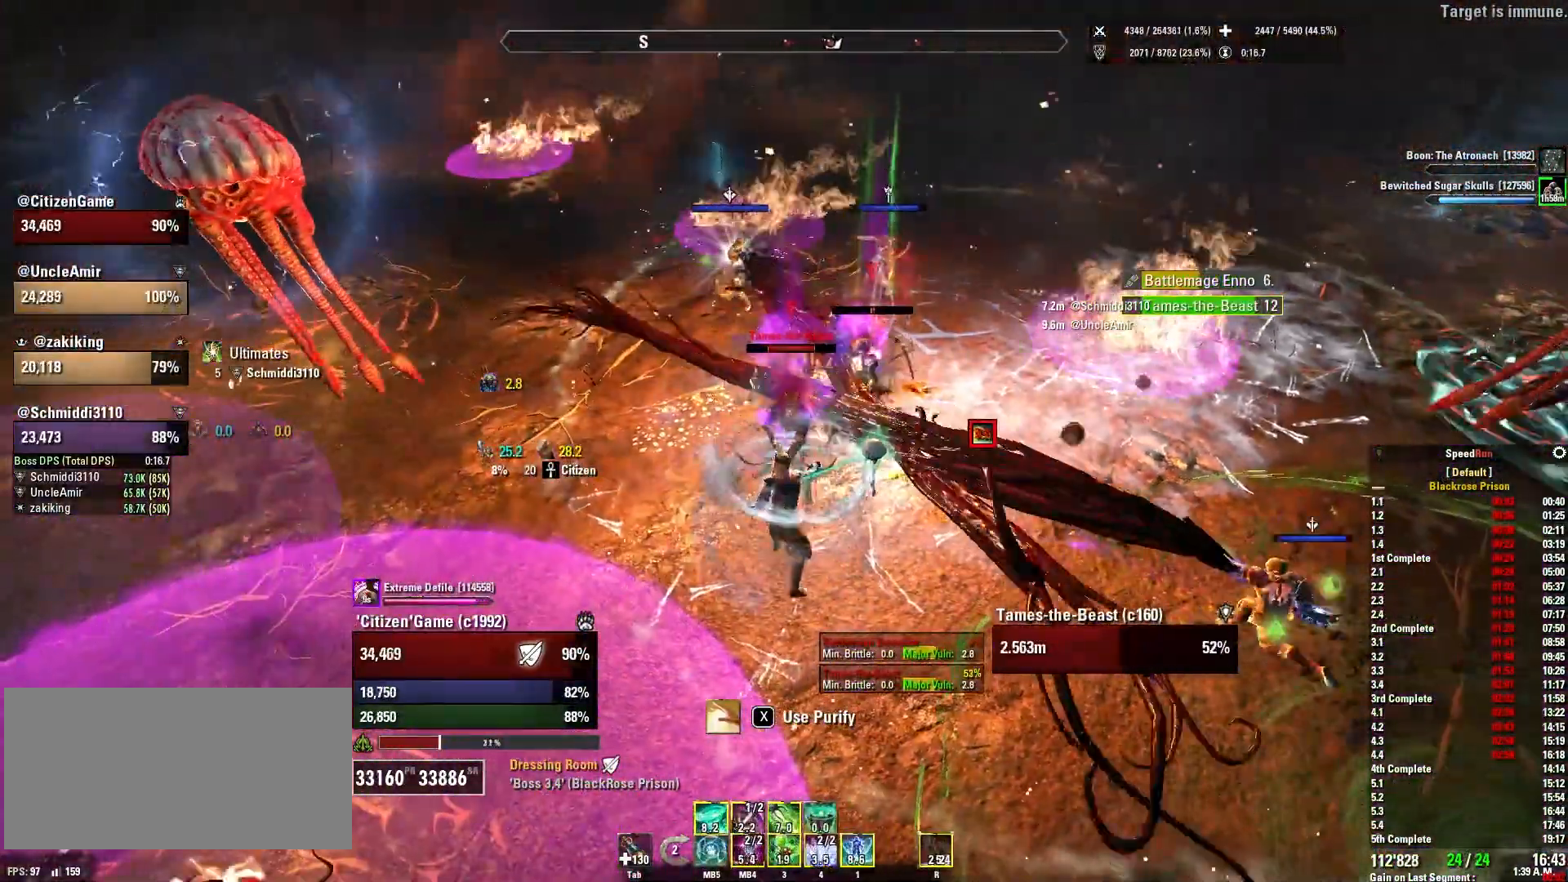
{"keys": ["s"], "mouse": ["right"], "events": [[367, "mouse_wheel", "down"], [400, "a", "down"], [400, "mouse_wheel", "up"], [400, "s", "down"], [501, "a", "up"]]}
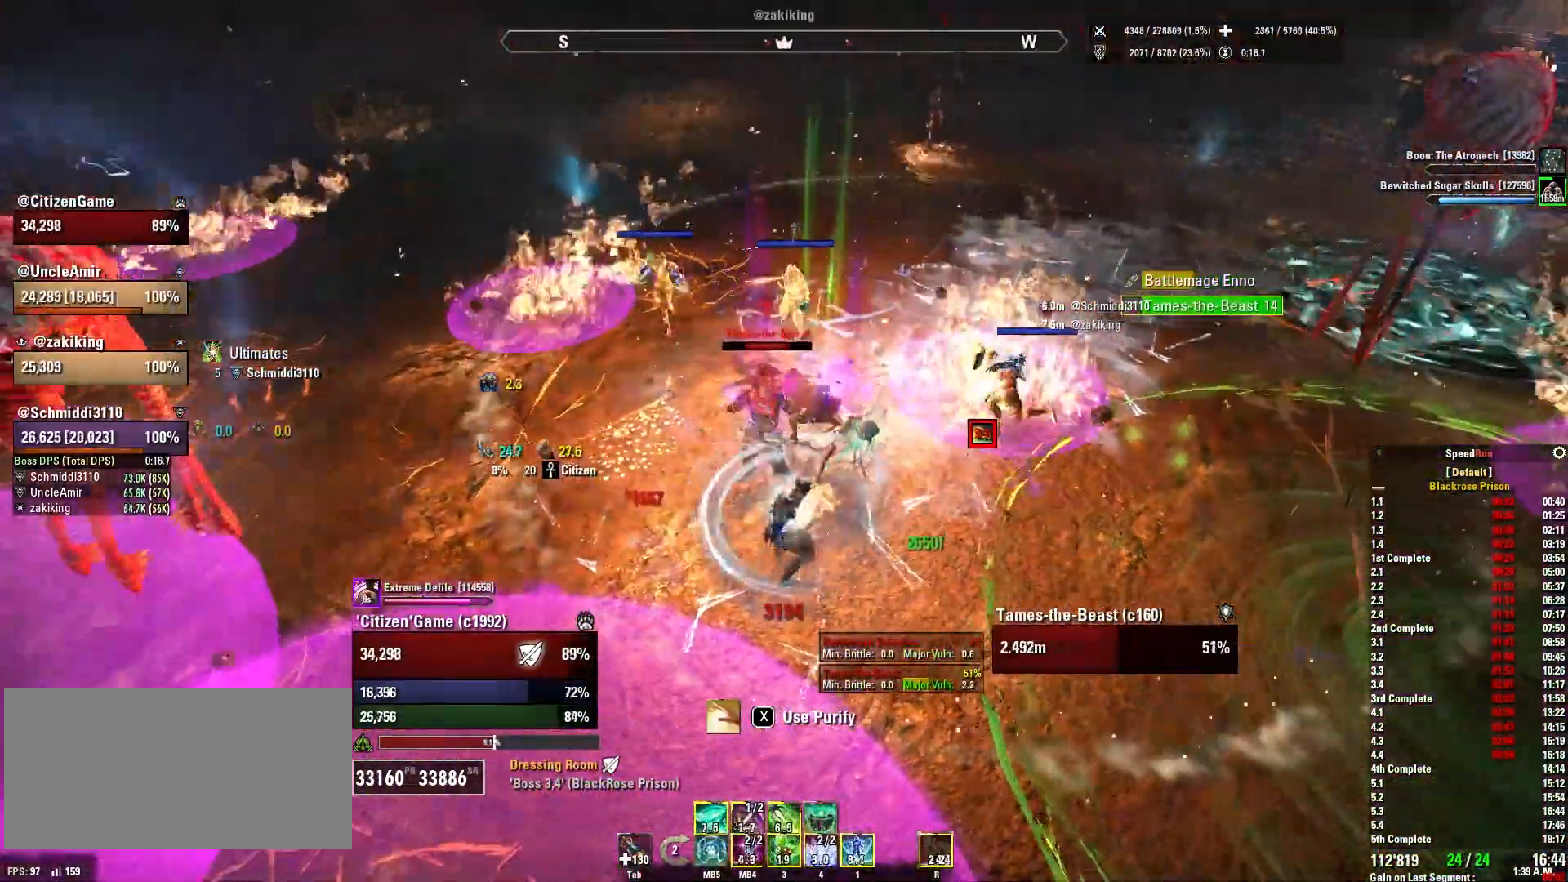
{"keys": ["4"], "mouse": ["right"], "events": [[33, "s", "up"], [133, "q", "down"], [266, "q", "up"], [266, "w", "down"], [433, "4", "down"], [500, "w", "up"]]}
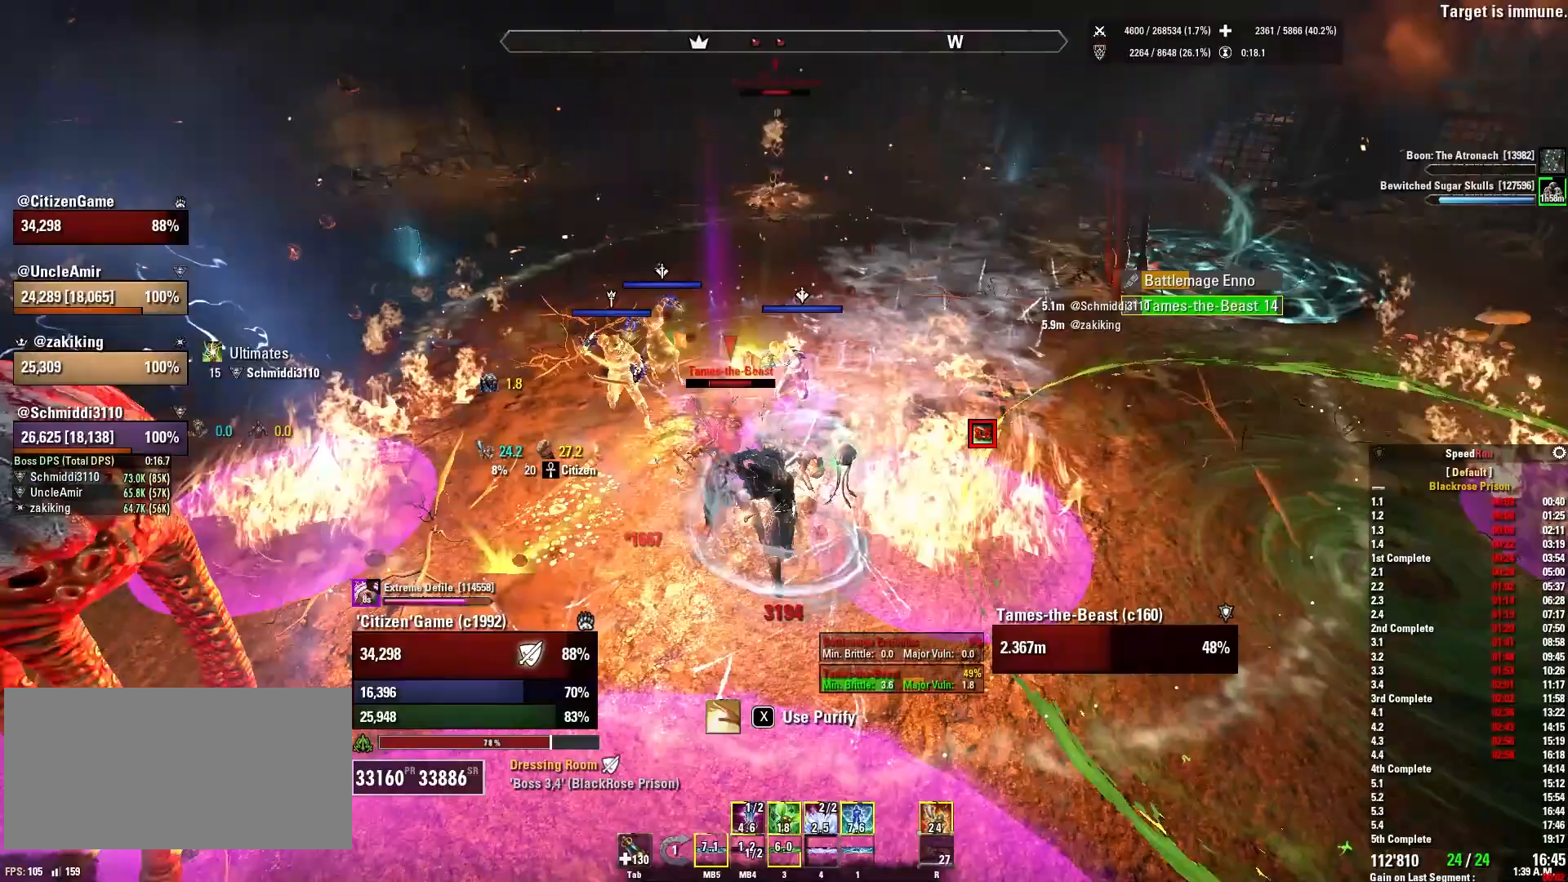
{"keys": ["d"], "mouse": ["right"], "events": [[33, "4", "up"], [167, "a", "down"], [167, "s", "down"], [367, "a", "up"], [467, "s", "up"], [500, "d", "down"]]}
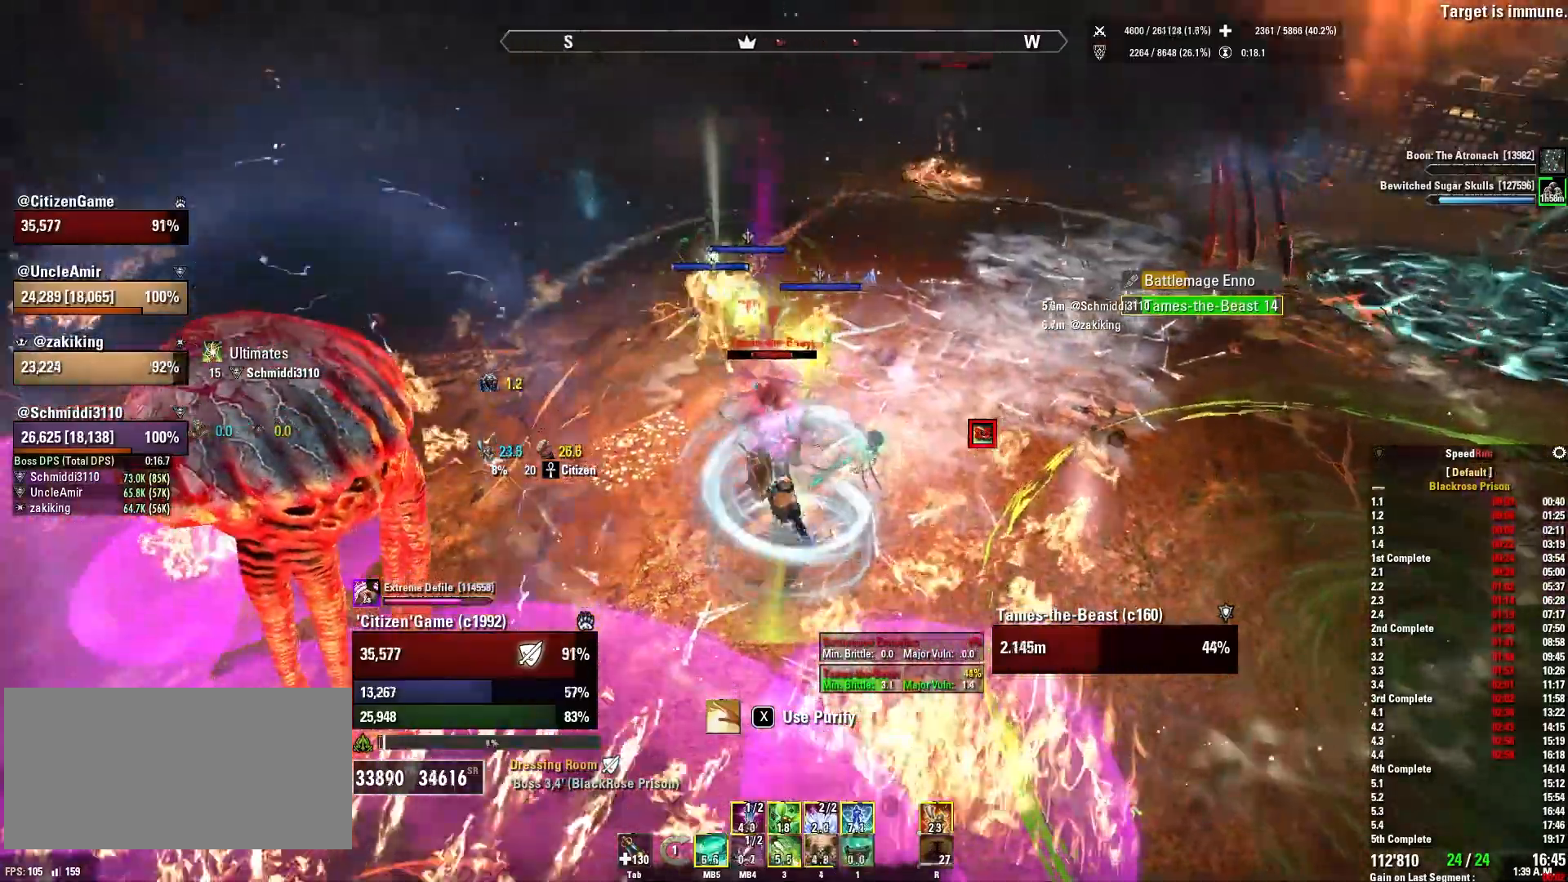
{"keys": ["1"], "mouse": ["right"], "events": [[234, "d", "up"], [501, "1", "down"]]}
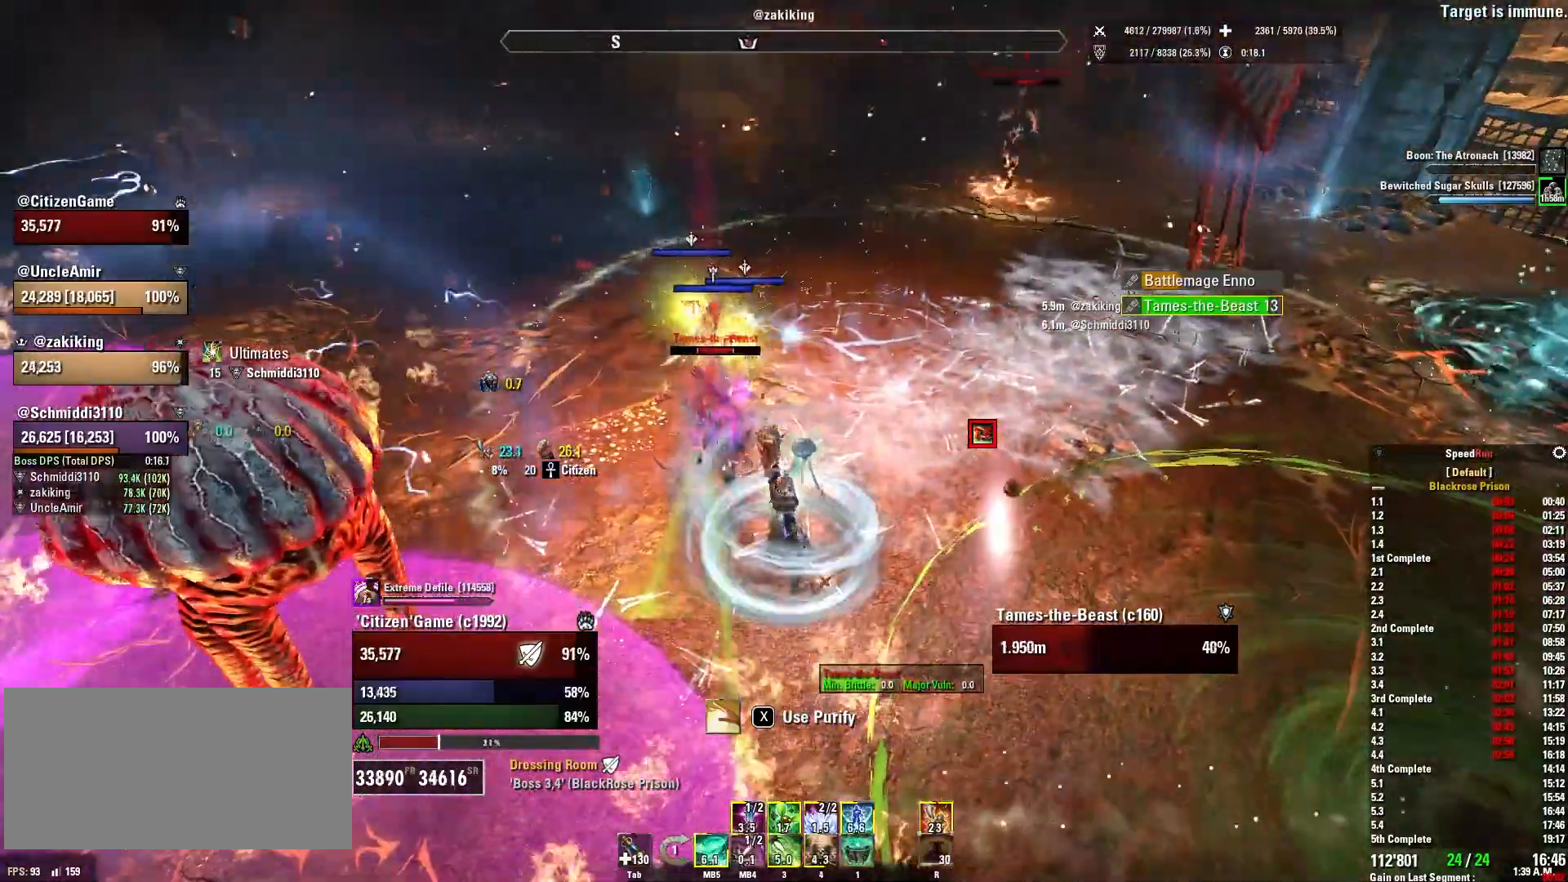
{"keys": ["w"], "mouse": ["right"], "events": [[100, "1", "up"], [200, "mouse_wheel", "down"], [334, "mouse_wheel", "up"], [400, "w", "down"]]}
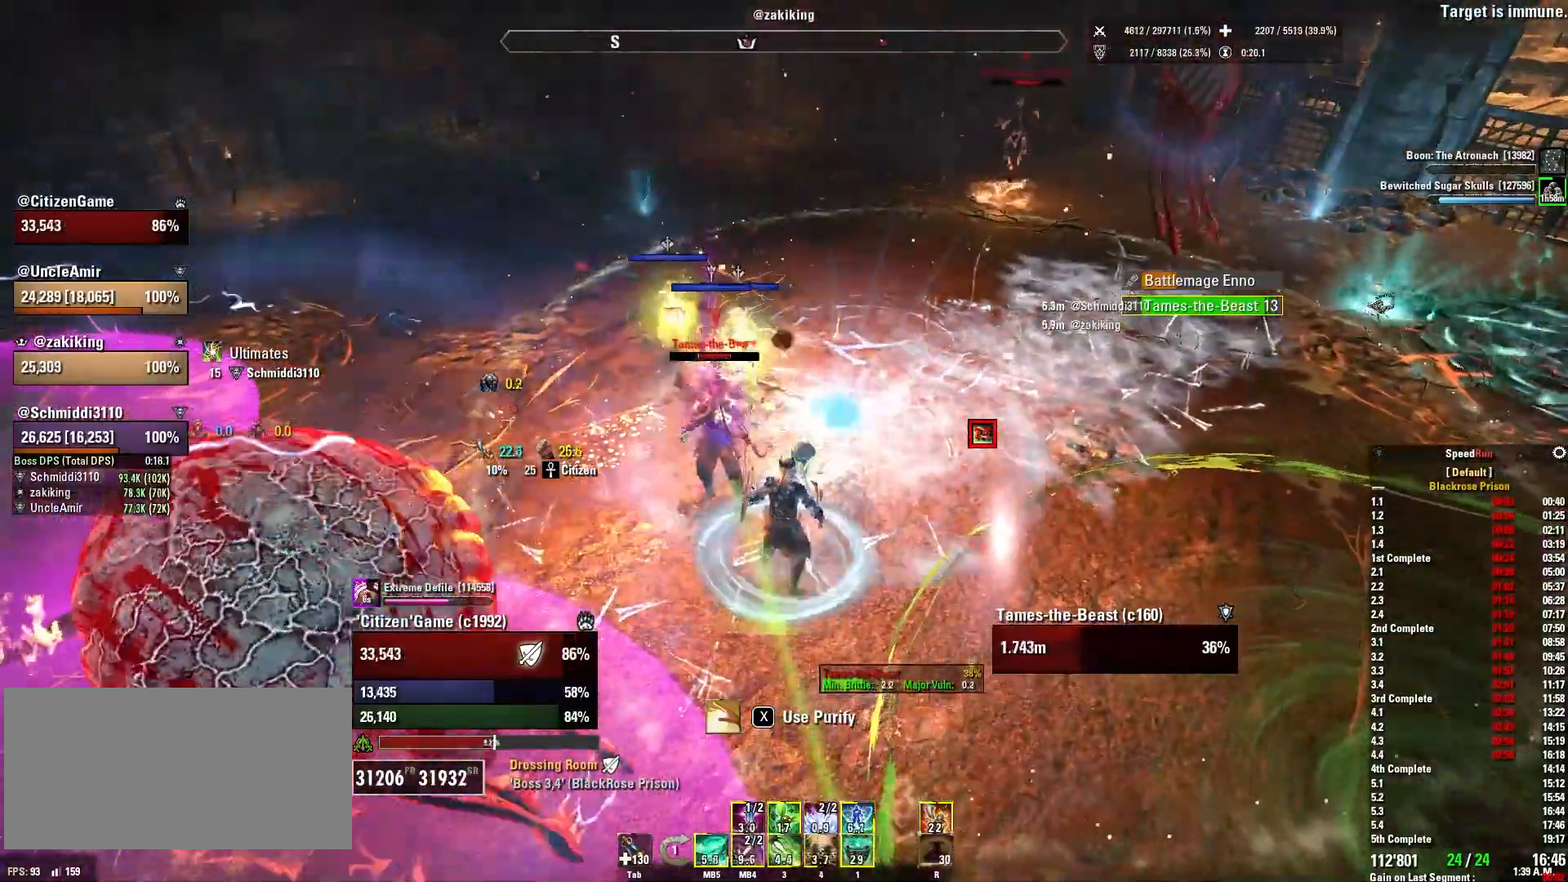
{"keys": ["d"], "mouse": ["right"], "events": [[33, "a", "down"], [33, "w", "up"], [266, "s", "down"], [367, "a", "up"], [433, "d", "down"], [433, "s", "up"]]}
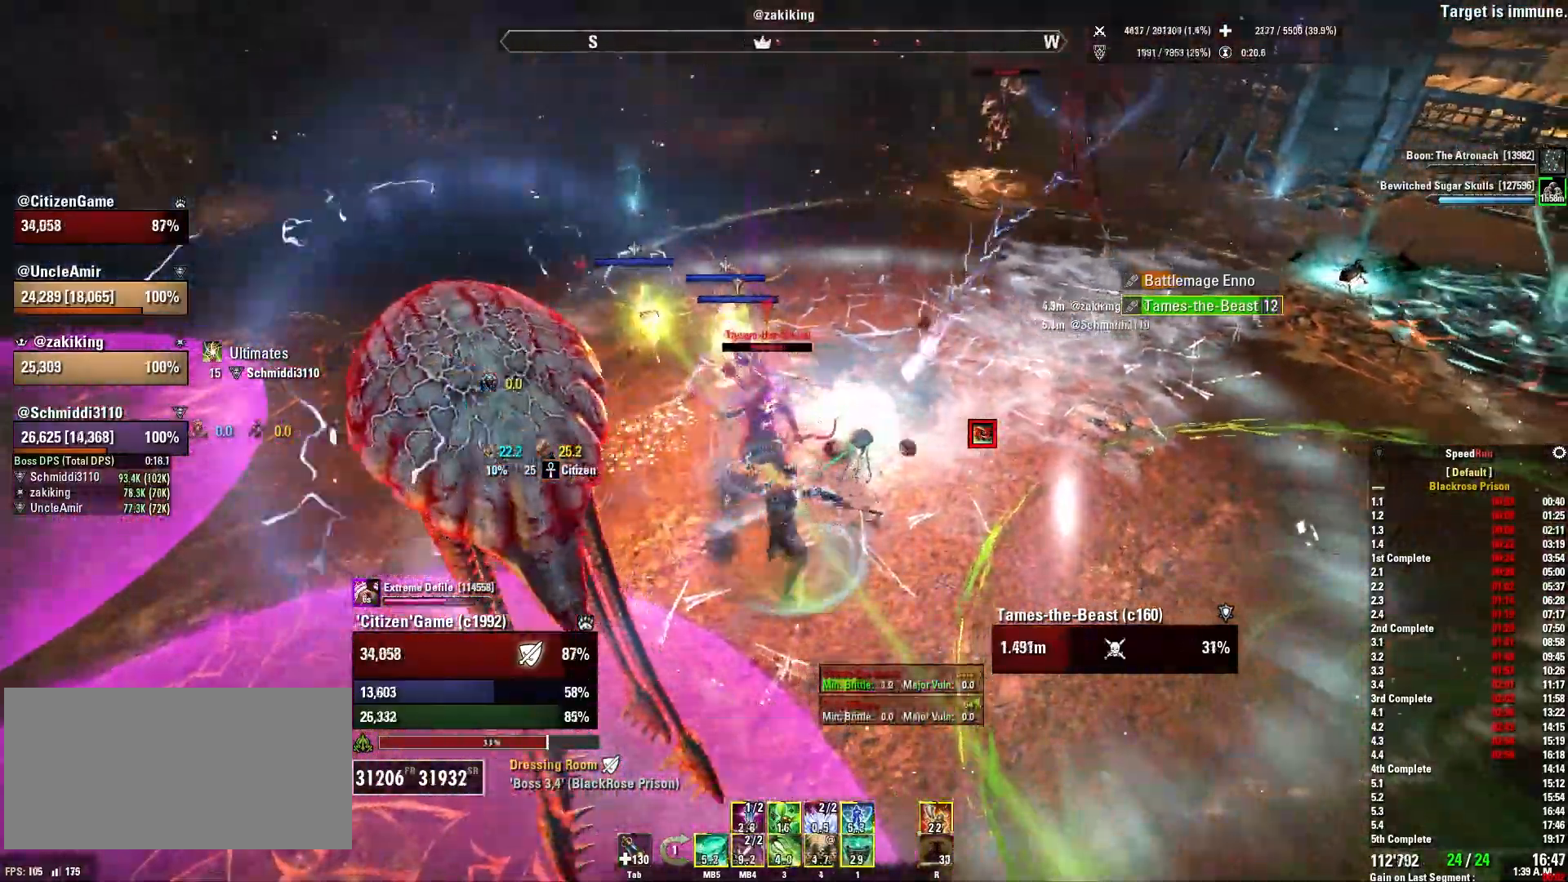
{"keys": [], "mouse": ["right"], "events": [[33, "mouse_mb5", "down"], [67, "s", "down"], [100, "d", "up"], [167, "mouse_mb5", "up"], [467, "s", "up"]]}
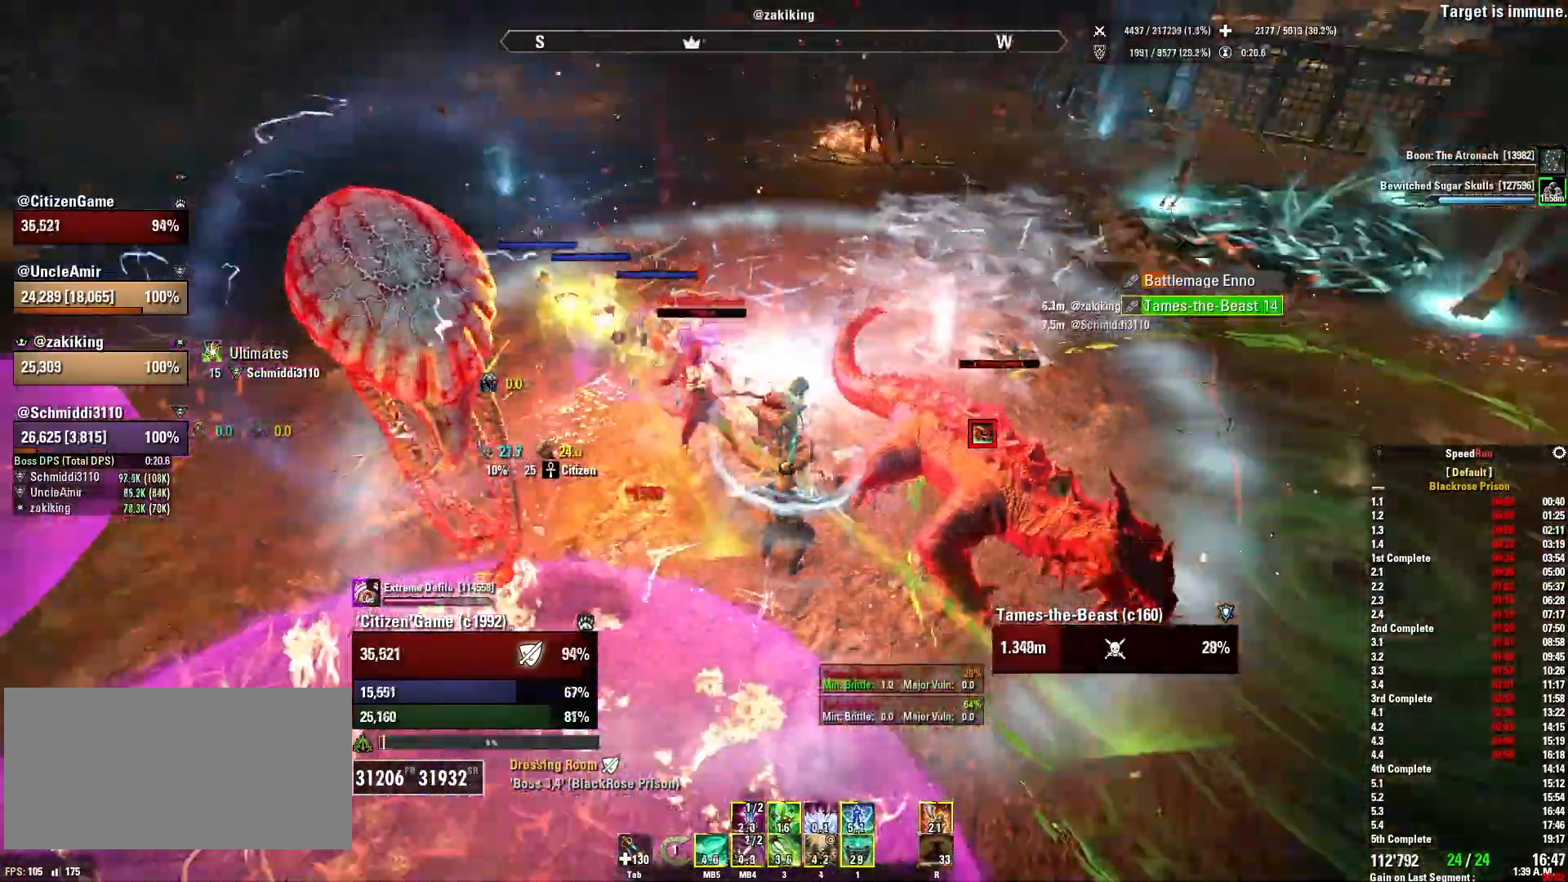
{"keys": ["a"], "mouse": ["right", "mb5"], "events": [[33, "d", "down"], [166, "w", "down"], [300, "w", "up"], [433, "d", "up"], [500, "a", "down"], [500, "mouse_mb5", "down"]]}
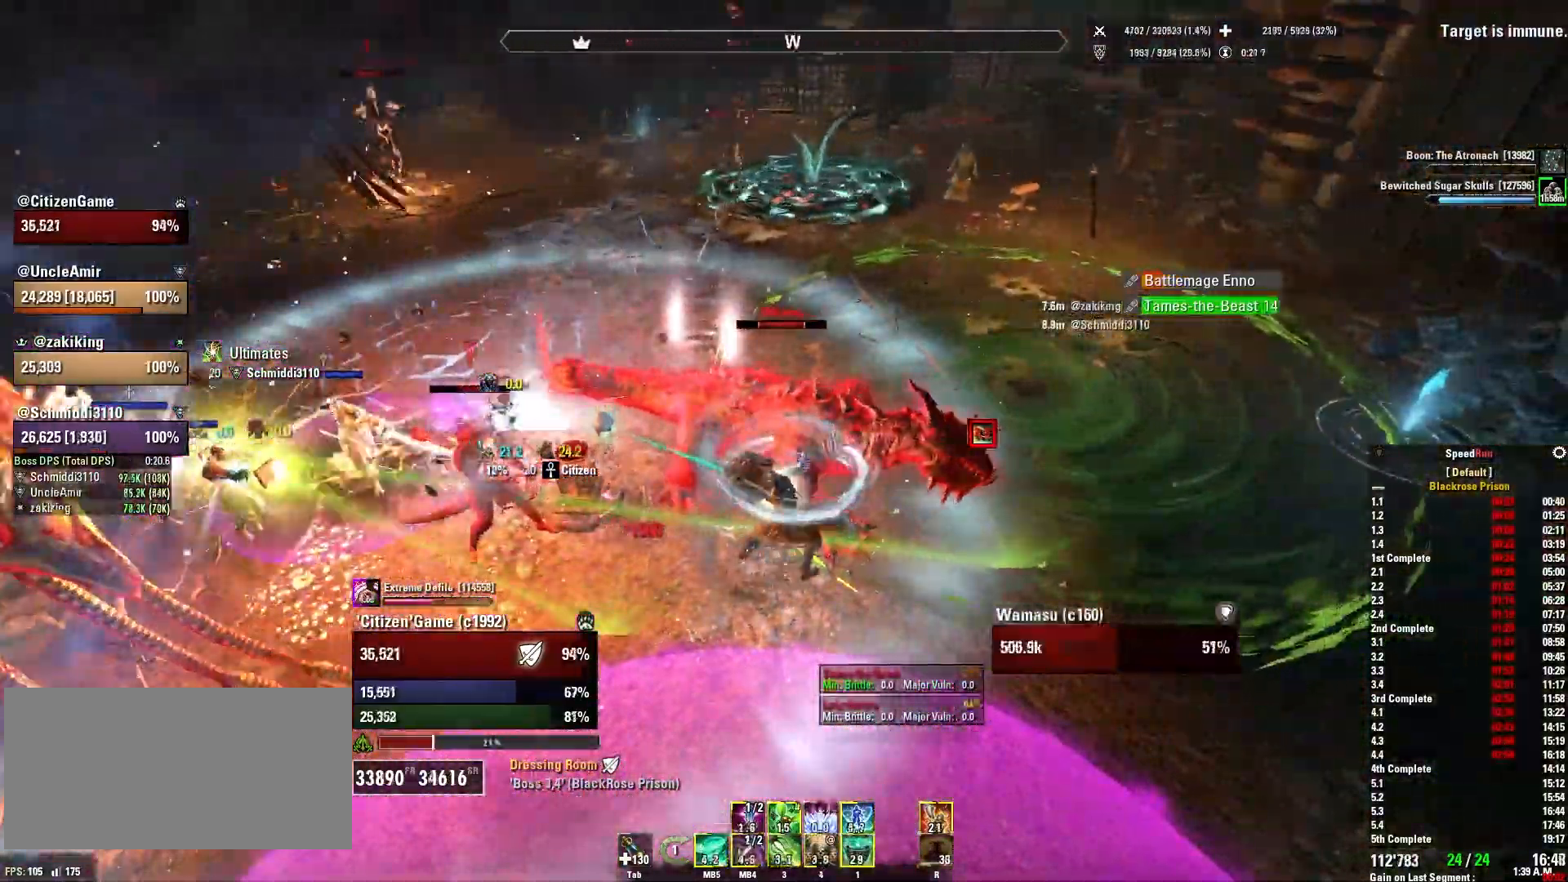
{"keys": ["a"], "mouse": ["right"], "events": [[133, "mouse_mb5", "up"], [200, "mouse_mb5", "down"], [334, "mouse_mb5", "up"]]}
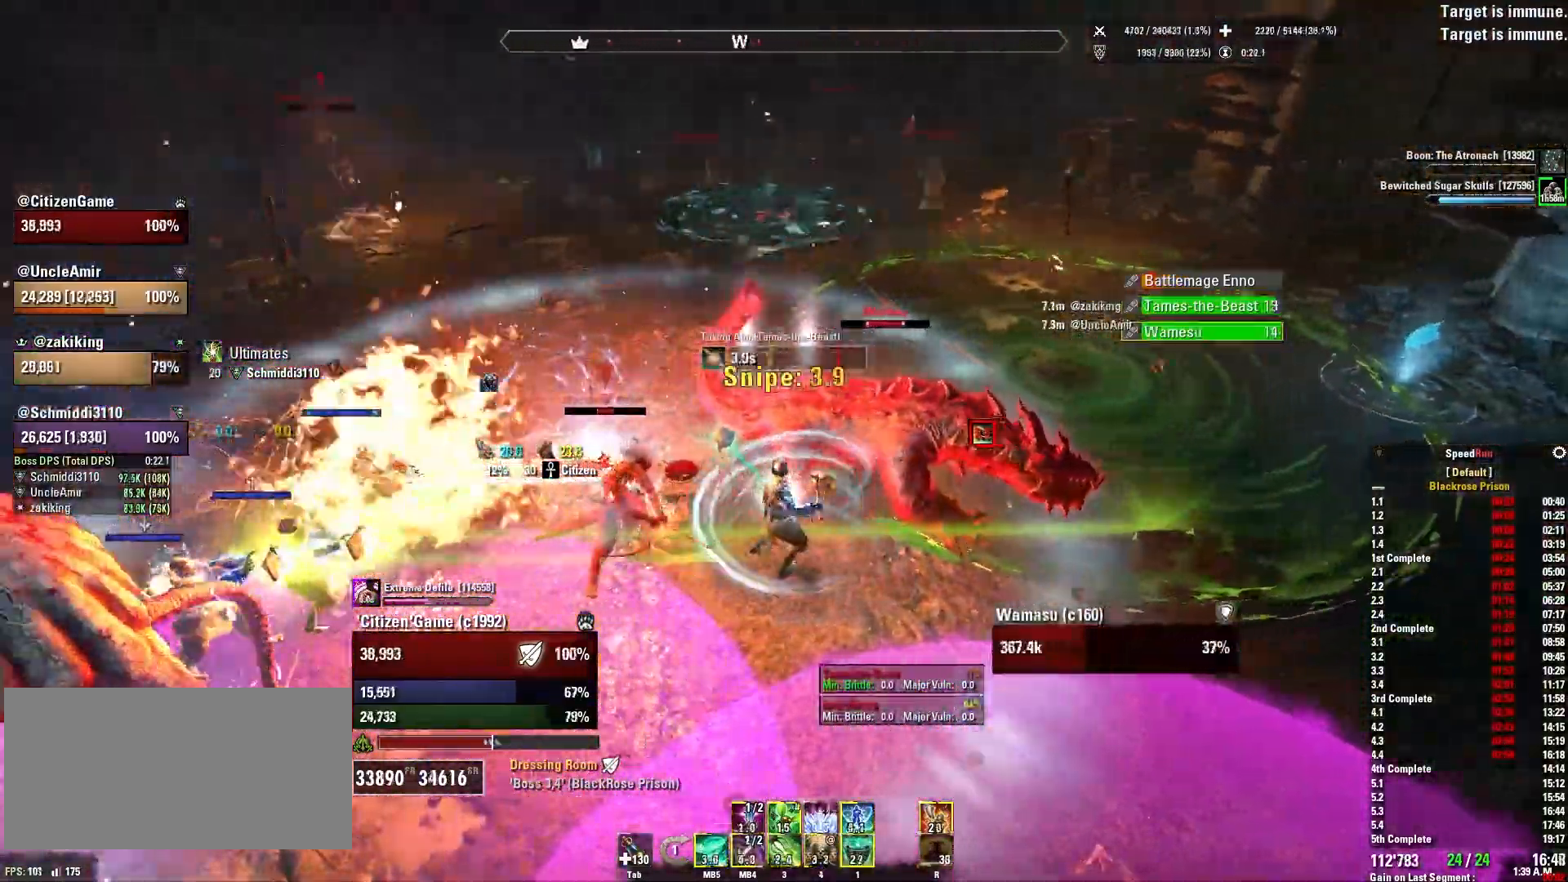
{"keys": ["a", "w"], "mouse": ["right"], "events": [[33, "w", "down"], [166, "a", "up"], [233, "mouse_wheel", "down"], [266, "a", "down"], [266, "mouse_wheel", "up"]]}
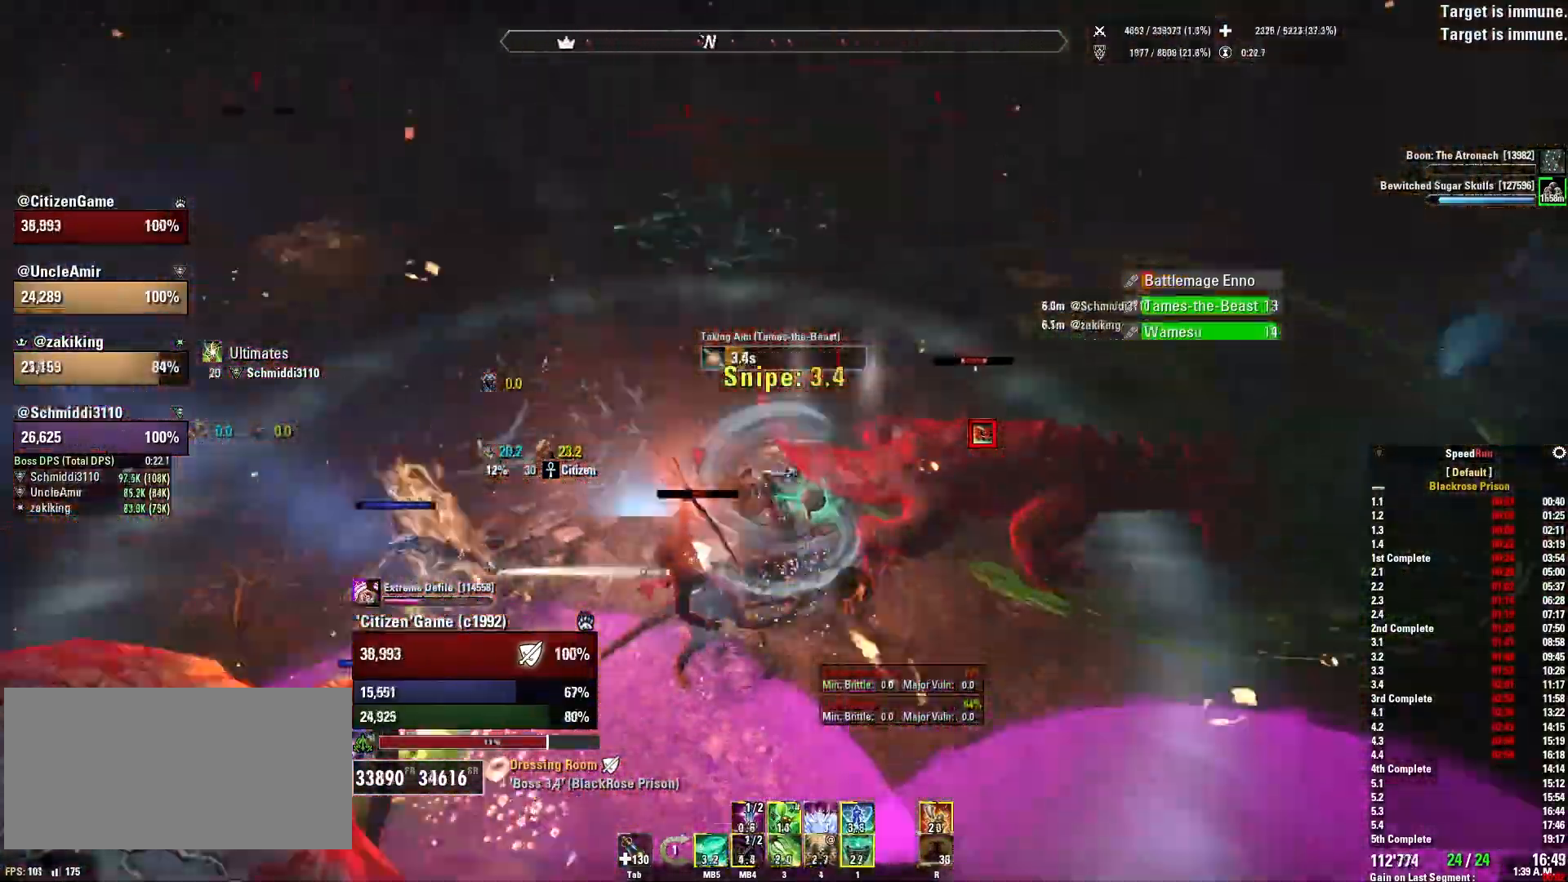
{"keys": ["a", "w"], "mouse": ["right"], "events": [[300, "w", "up"], [434, "w", "down"]]}
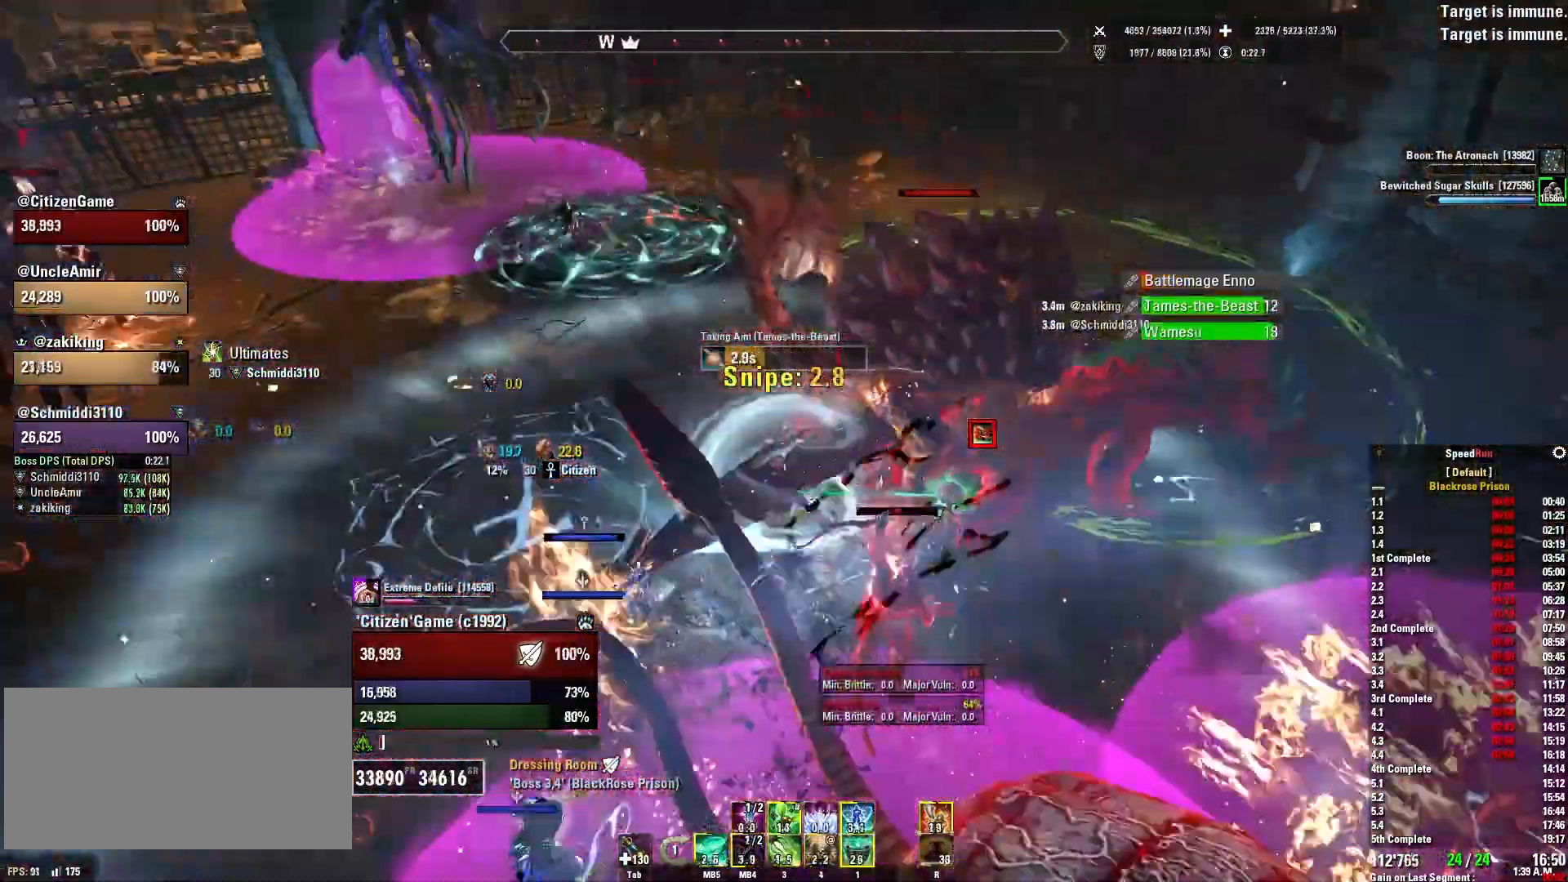
{"keys": ["a"], "mouse": ["right"], "events": [[134, "mouse_mb5", "down"], [234, "w", "up"], [267, "mouse_mb5", "up"], [368, "mouse_mb5", "down"], [468, "mouse_mb5", "up"]]}
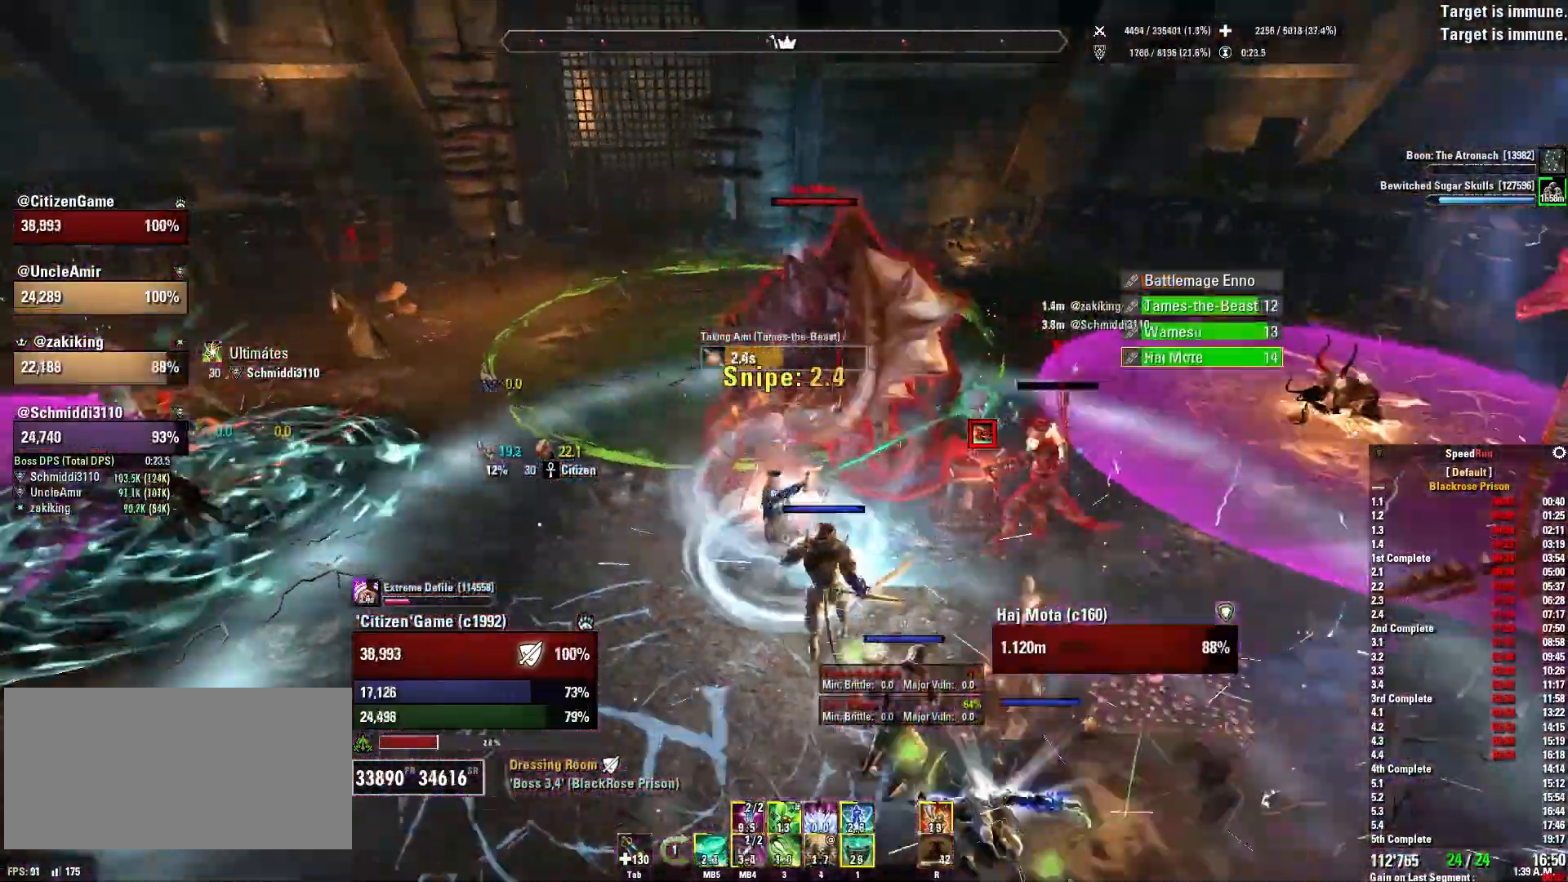
{"keys": ["a"], "mouse": ["right"], "events": [[67, "mouse_mb5", "down"], [167, "mouse_mb5", "up"]]}
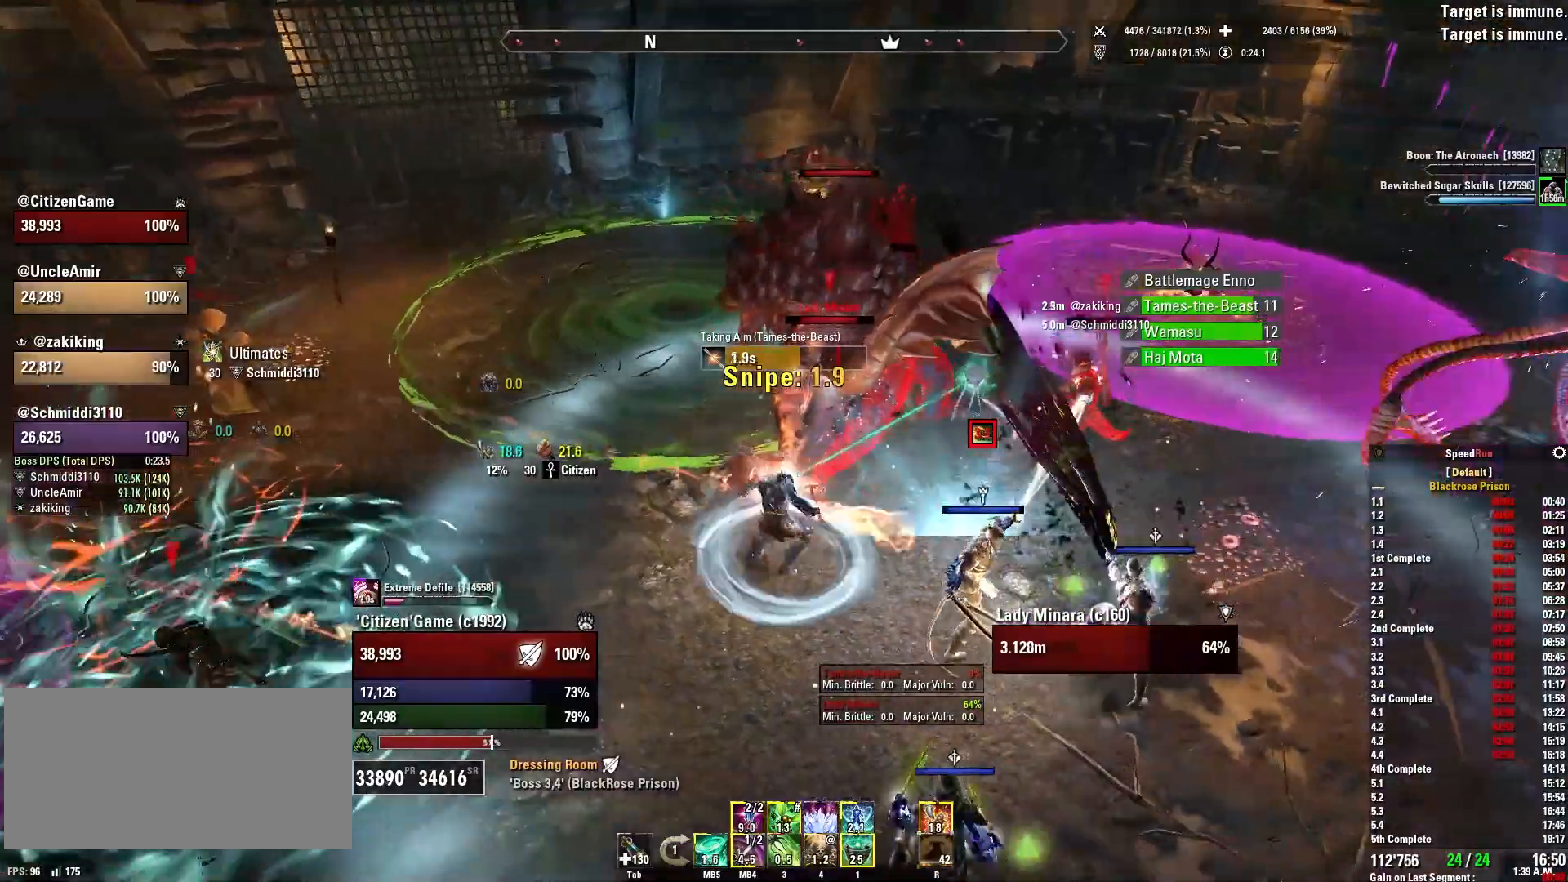
{"keys": ["s"], "mouse": ["right"], "events": [[166, "w", "down"], [300, "a", "up"], [333, "mouse_mb5", "down"], [333, "w", "up"], [467, "mouse_mb5", "up"], [467, "s", "down"]]}
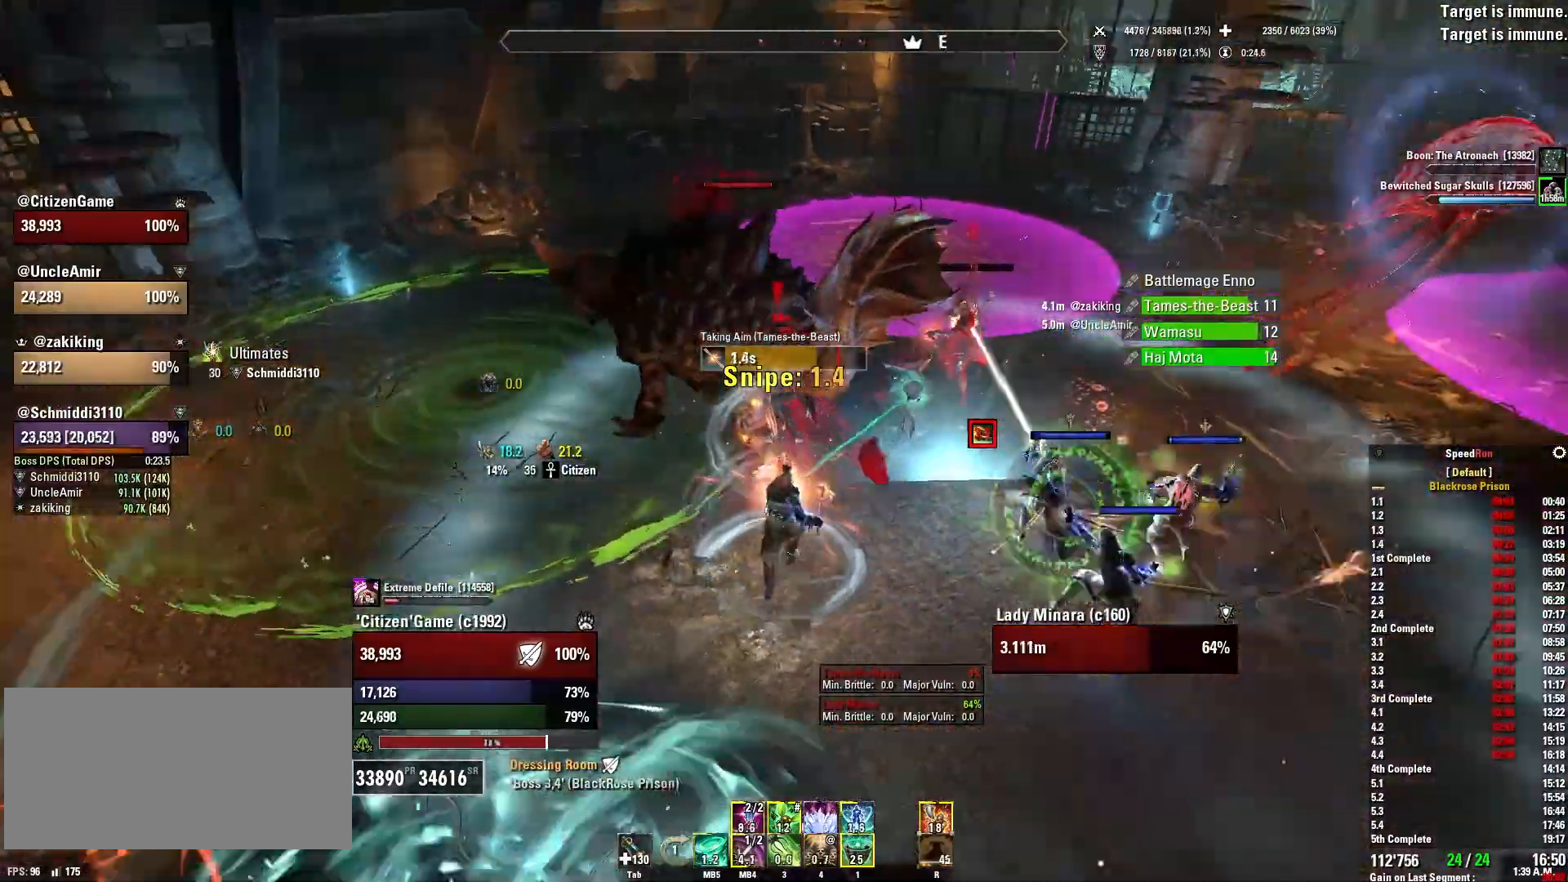
{"keys": ["a"], "mouse": ["right"], "events": [[67, "mouse_mb5", "down"], [133, "s", "up"], [167, "mouse_mb5", "up"], [334, "w", "down"], [434, "a", "down"], [434, "w", "up"]]}
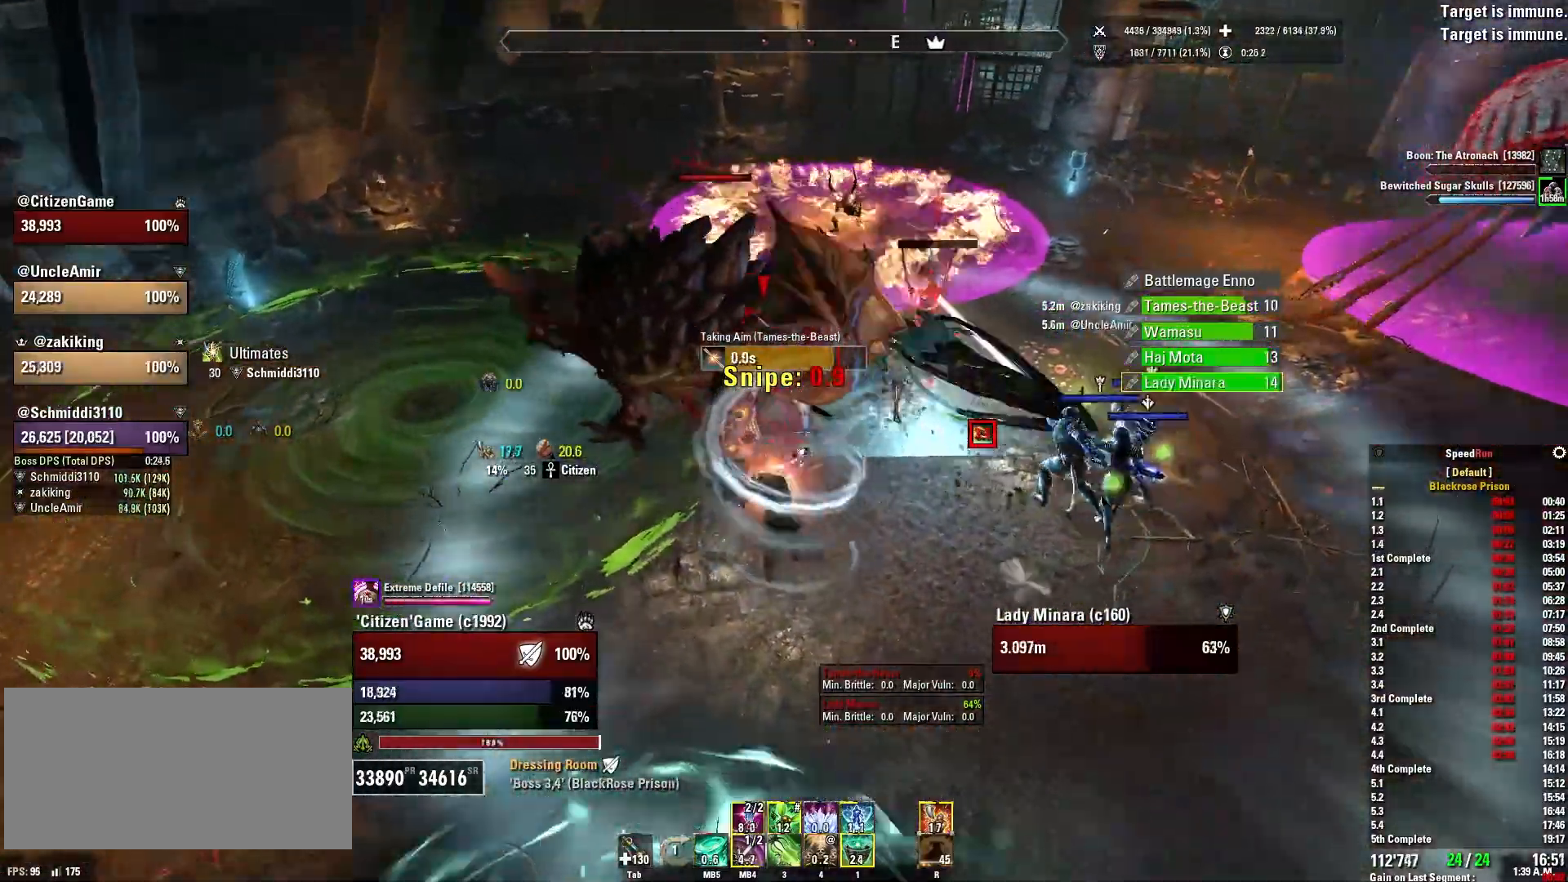
{"keys": ["a"], "mouse": ["right"], "events": [[368, "mouse_mb4", "down"], [368, "w", "down"], [501, "mouse_mb4", "up"], [501, "w", "up"]]}